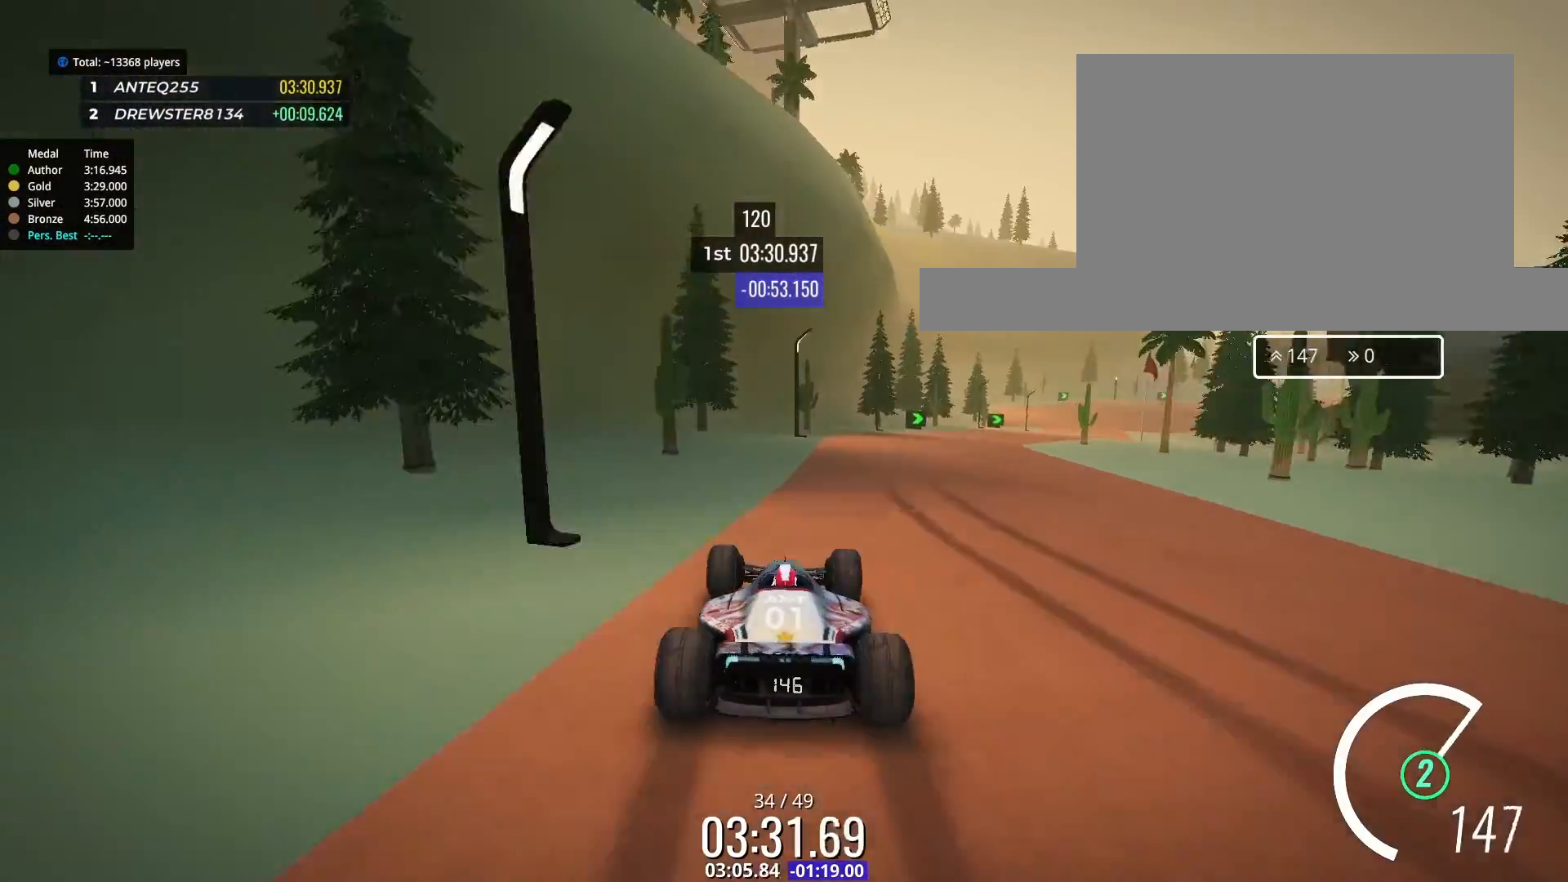
Gameplay with keyboard; each line is a JSON object with the keys held at the frame after it. "events" lists presses ("down") and releases ("up") of "down", "left", "right" and "up" between this image and that frame as [ms after this image, input, new state], when the widget could be followed in between. No other keys are recorded. Mouse input is not recorded.
{"keys": ["up"], "events": [[267, "right", "down"], [433, "right", "up"]]}
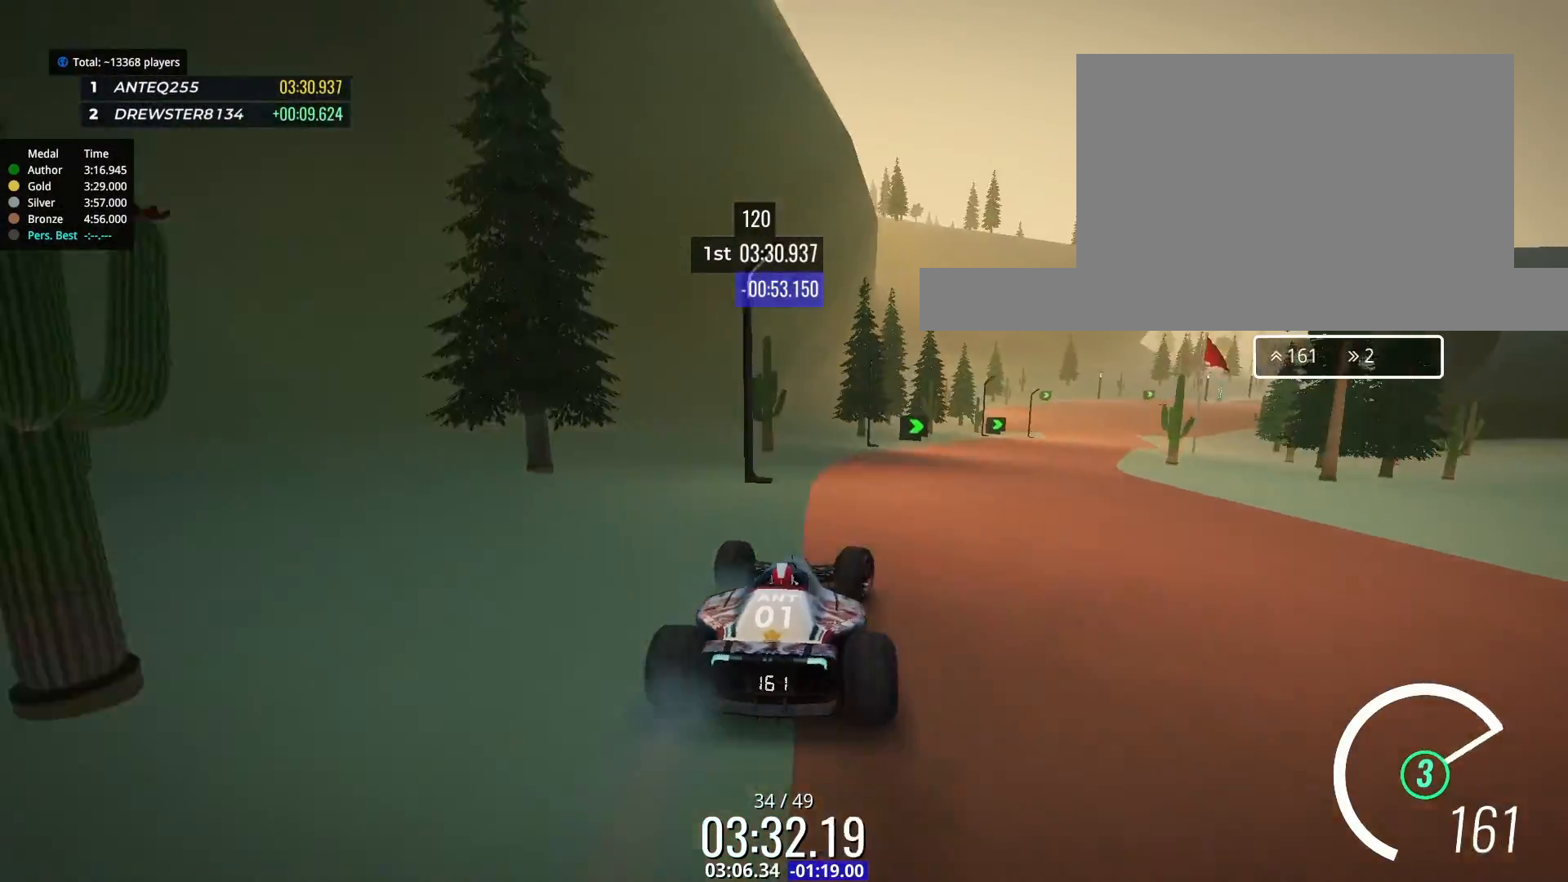
{"keys": ["up"], "events": [[67, "right", "down"], [167, "right", "up"], [267, "right", "down"], [500, "right", "up"]]}
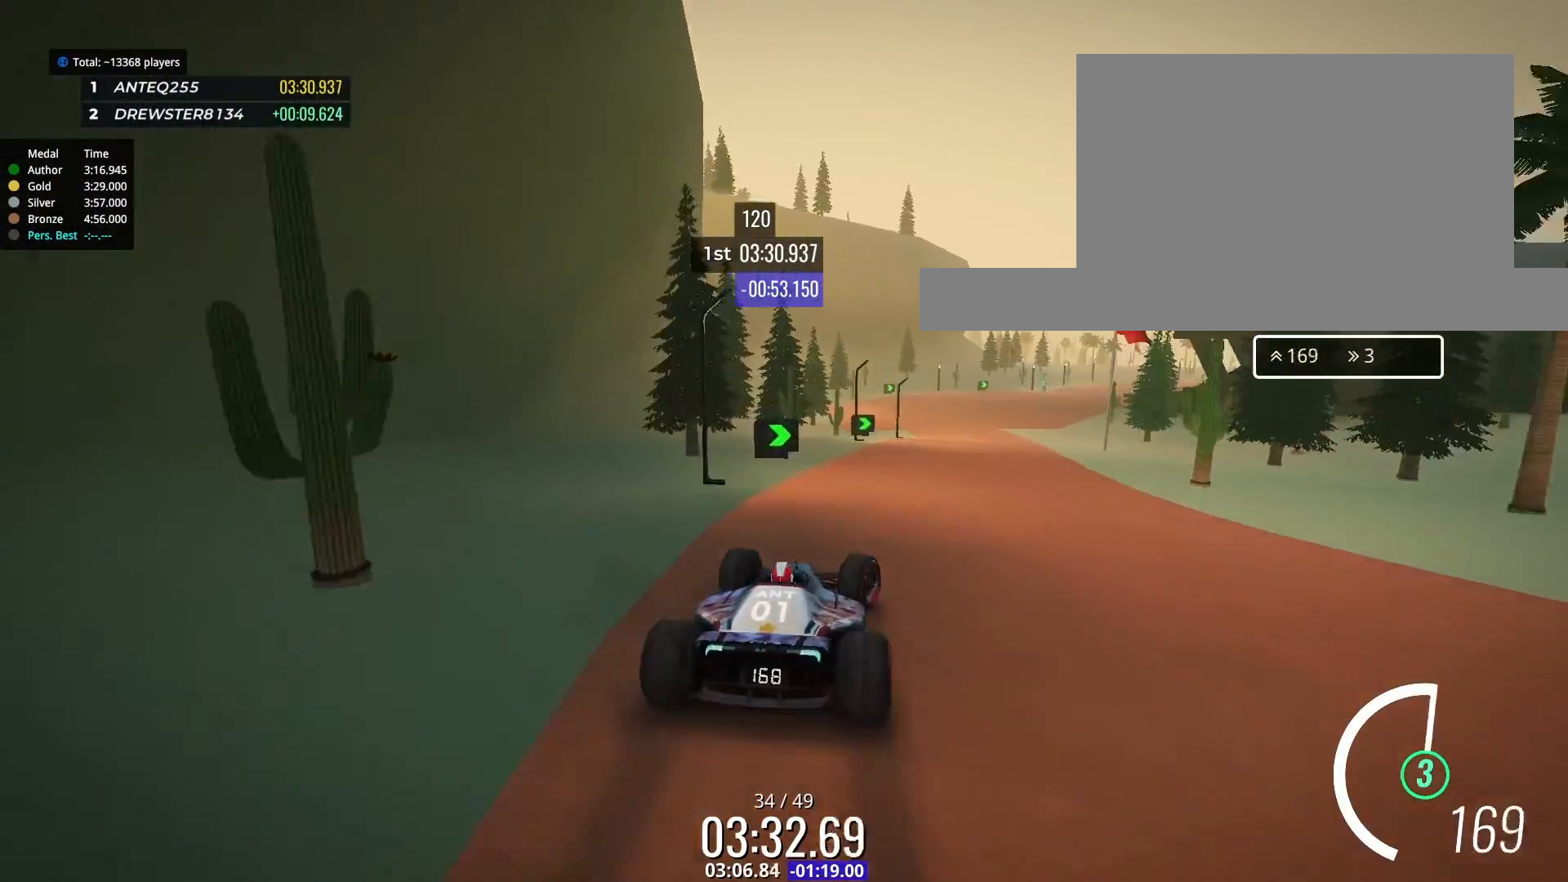
{"keys": ["up"], "events": []}
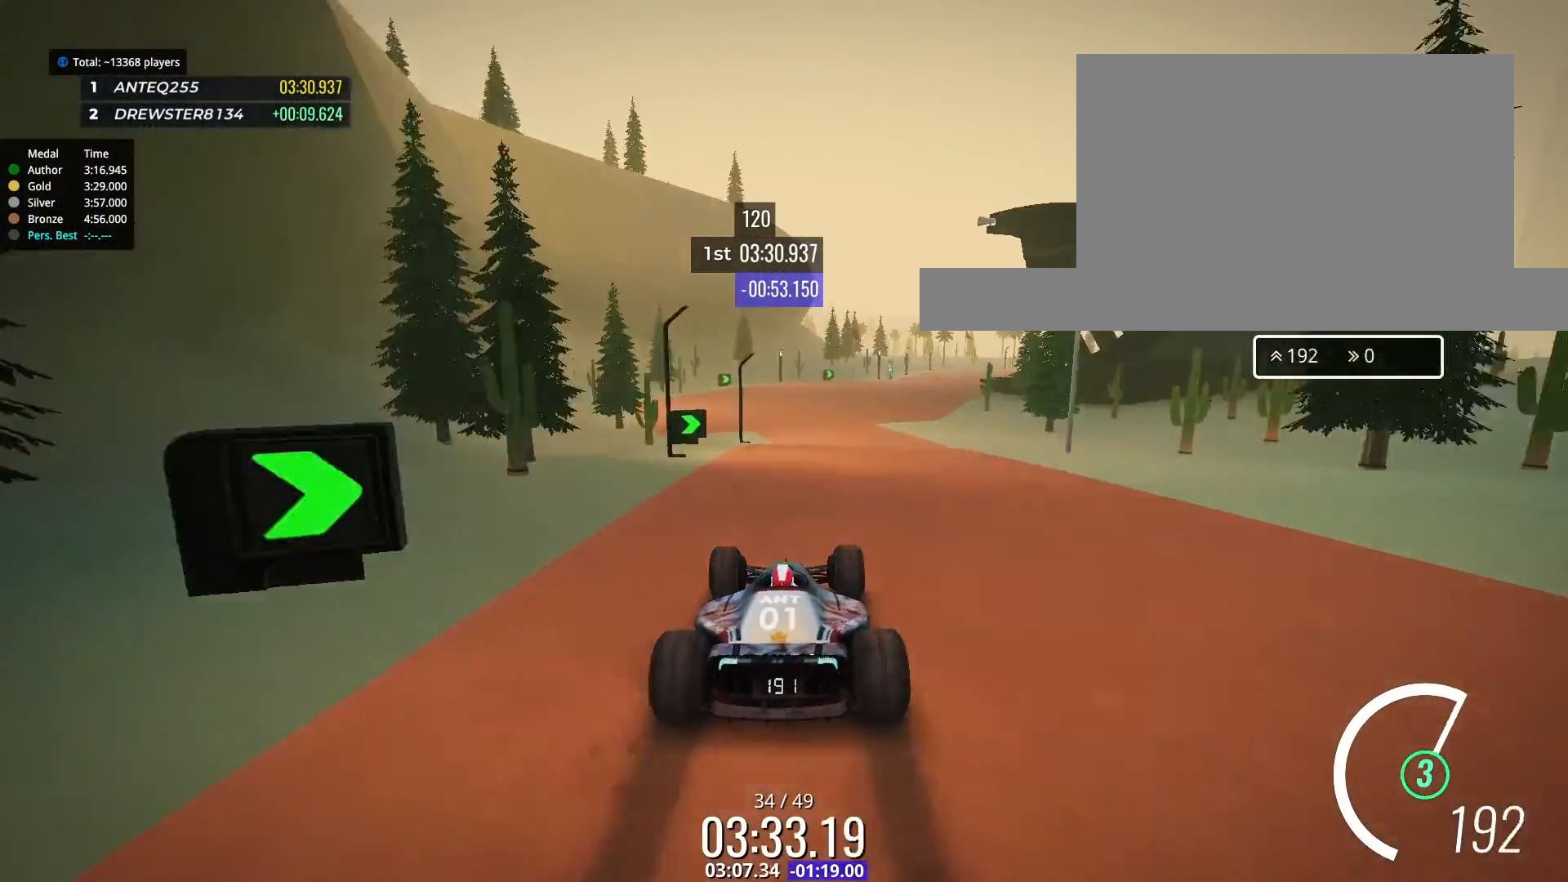
{"keys": ["up"], "events": [[300, "right", "down"], [433, "right", "up"]]}
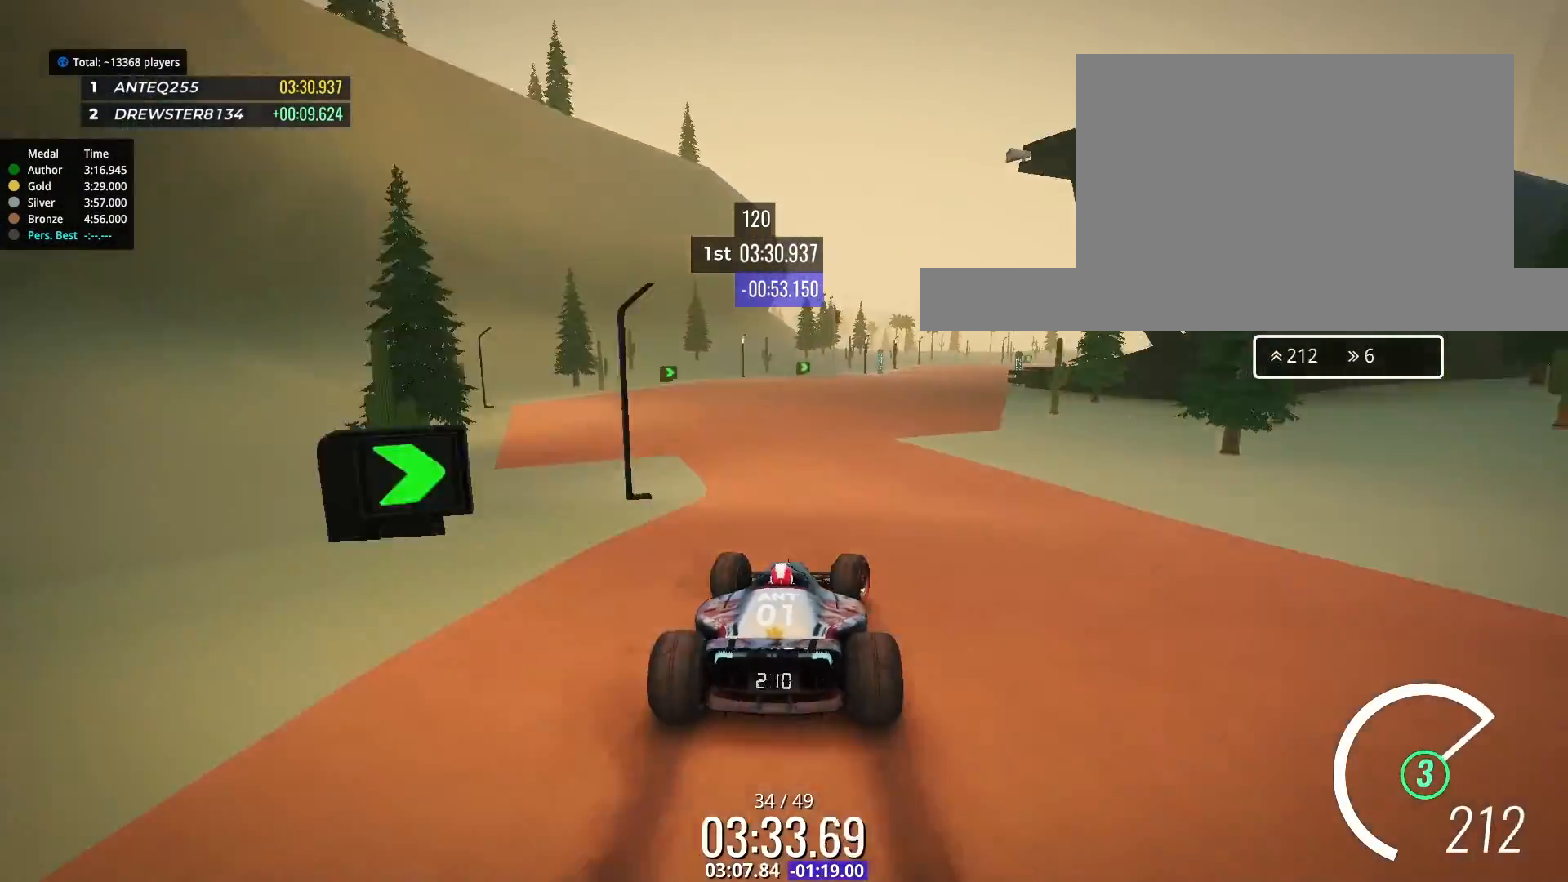
{"keys": ["right", "up"], "events": [[100, "right", "down"], [167, "right", "up"], [433, "right", "down"]]}
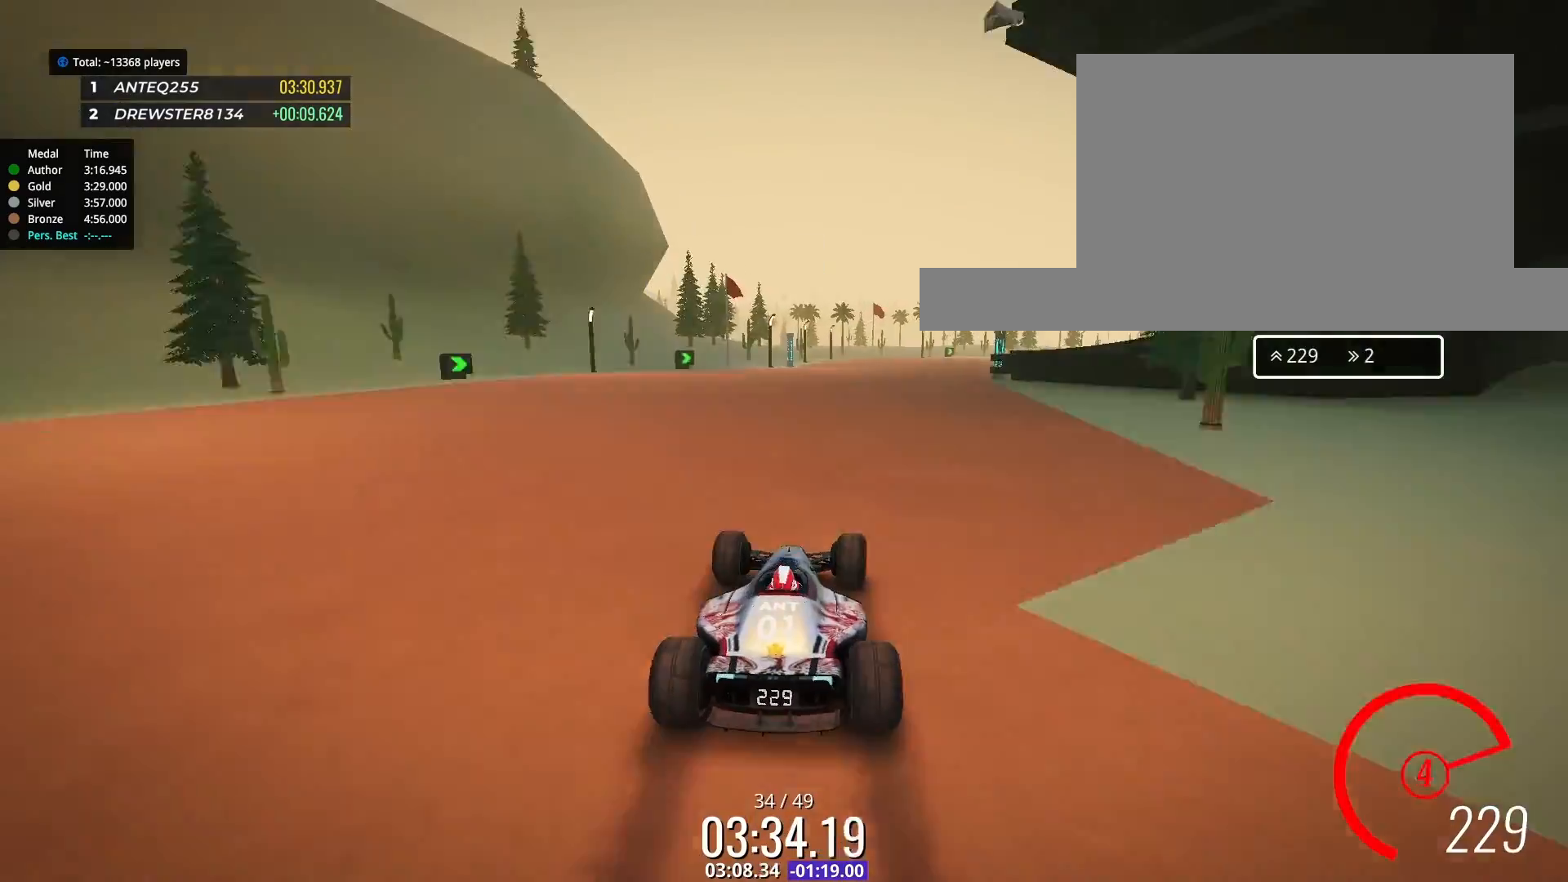
{"keys": ["up"], "events": [[33, "right", "up"], [133, "right", "down"], [200, "right", "up"]]}
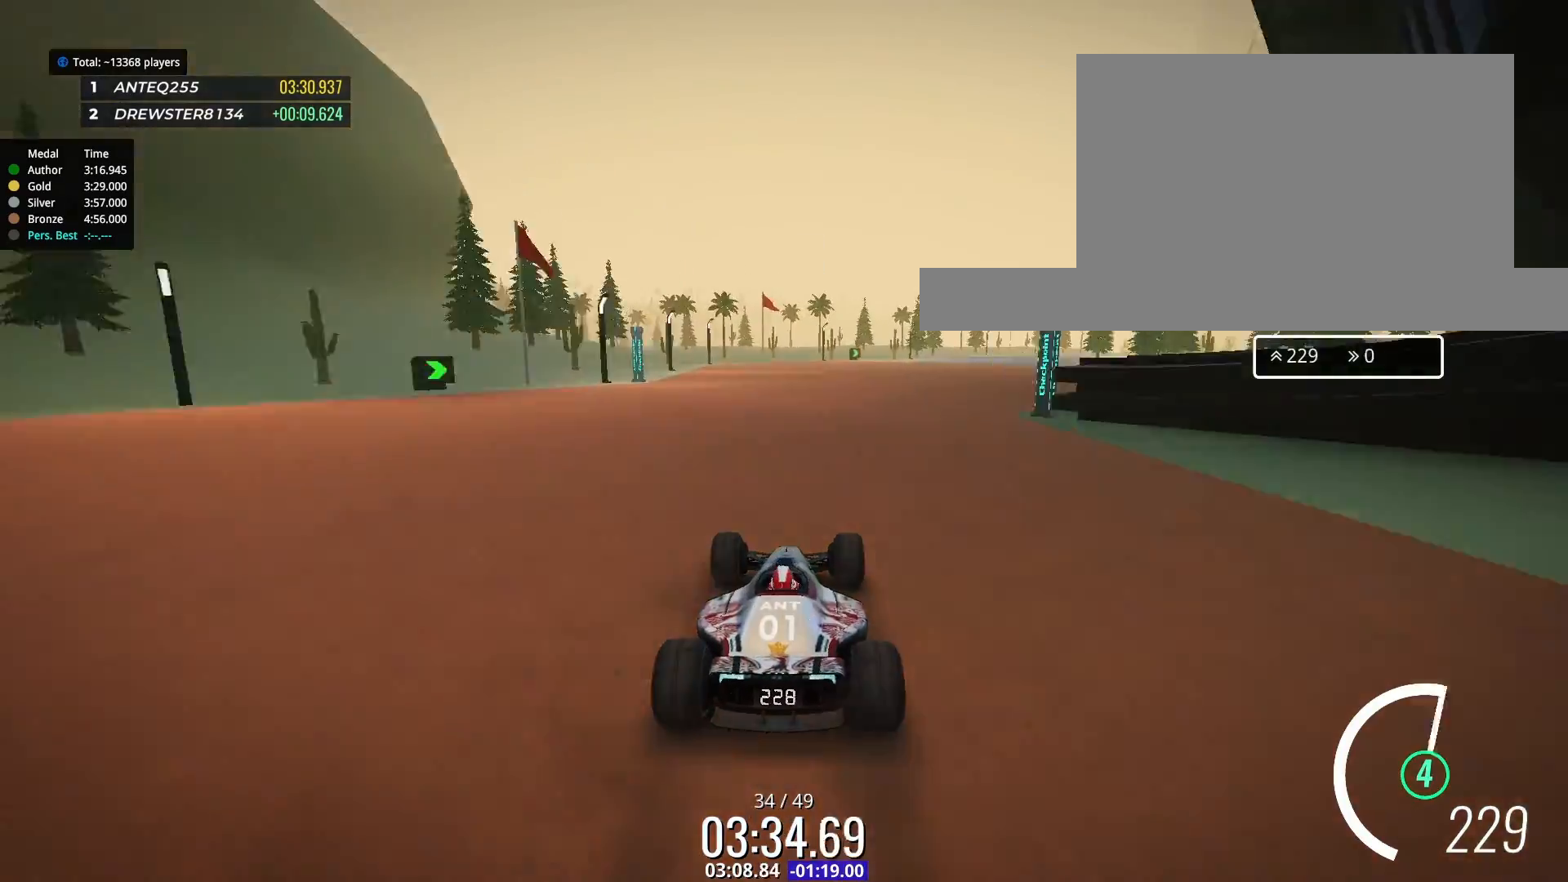
{"keys": ["right", "up"], "events": [[67, "right", "down"], [333, "right", "up"], [400, "right", "down"]]}
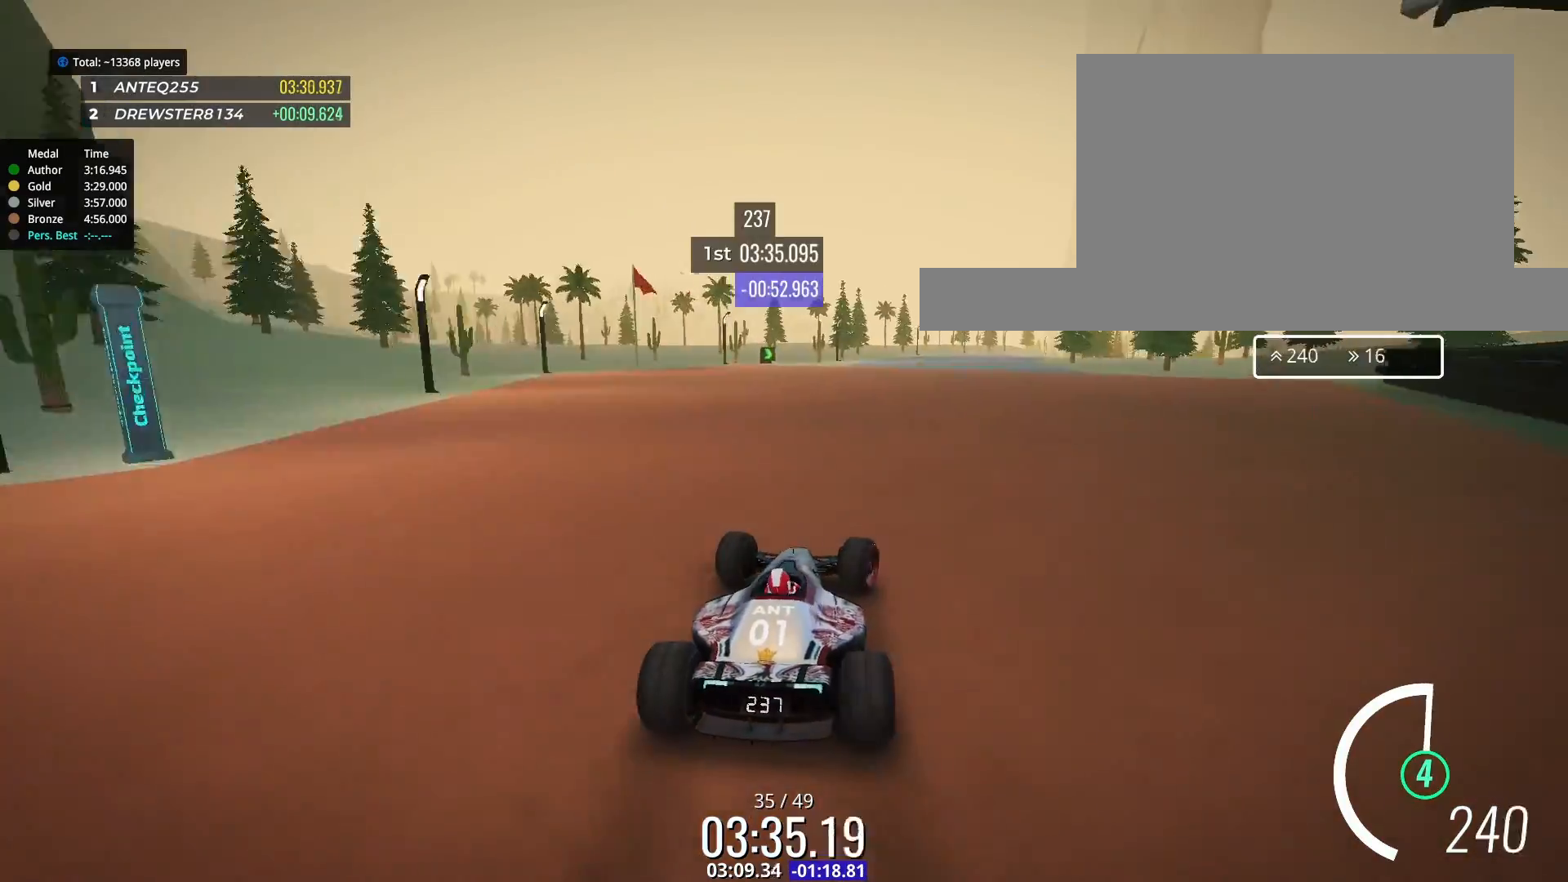
{"keys": ["up"], "events": [[33, "right", "up"], [400, "right", "down"], [500, "right", "up"]]}
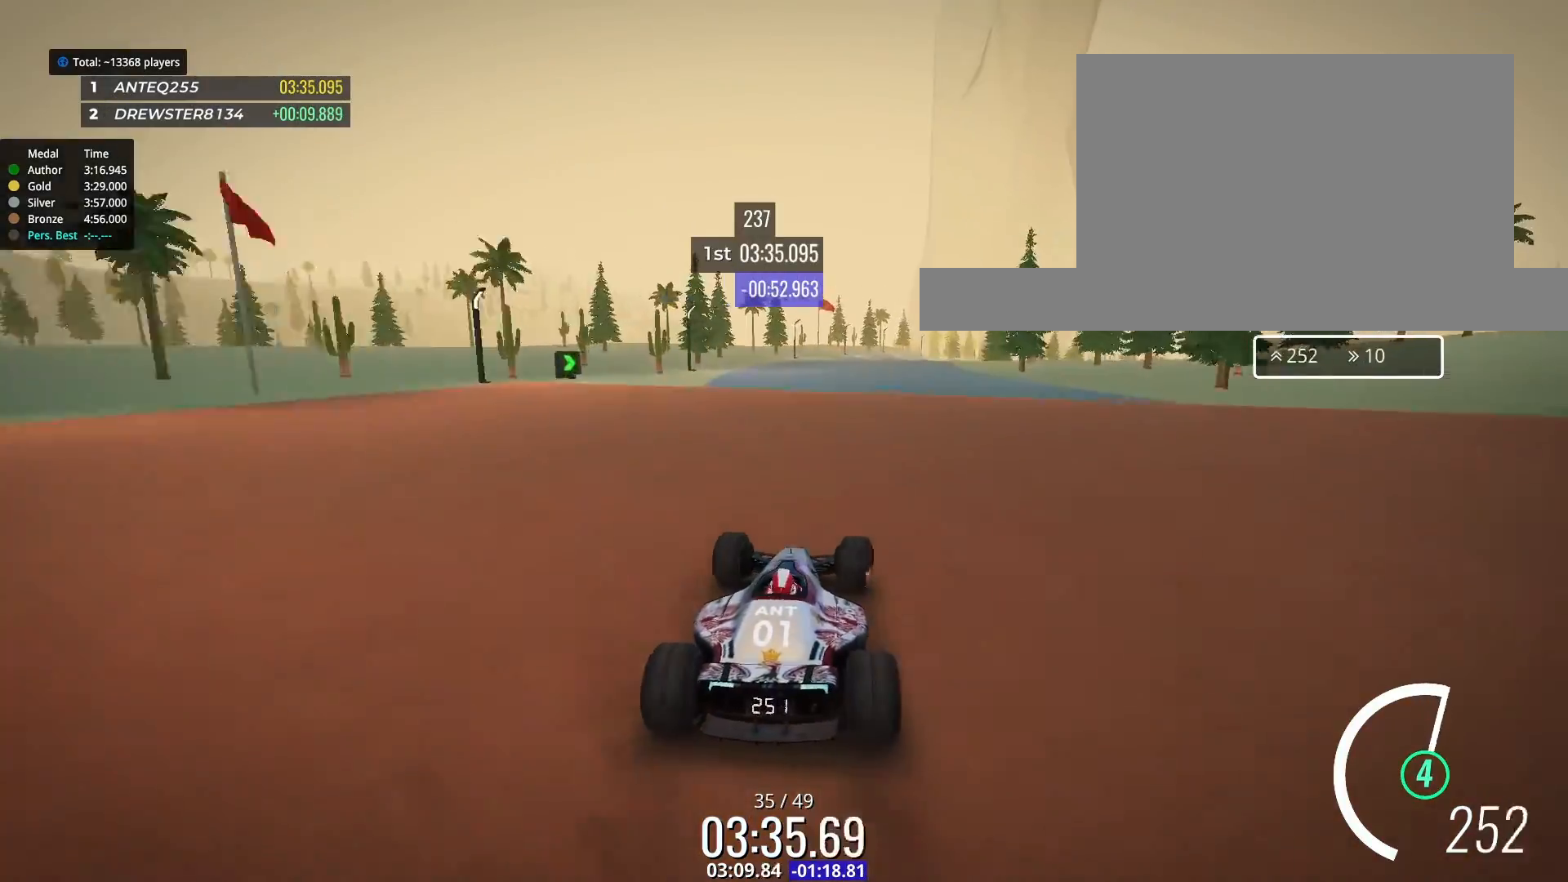
{"keys": ["up"], "events": [[133, "right", "down"], [200, "right", "up"], [367, "right", "down"], [433, "right", "up"]]}
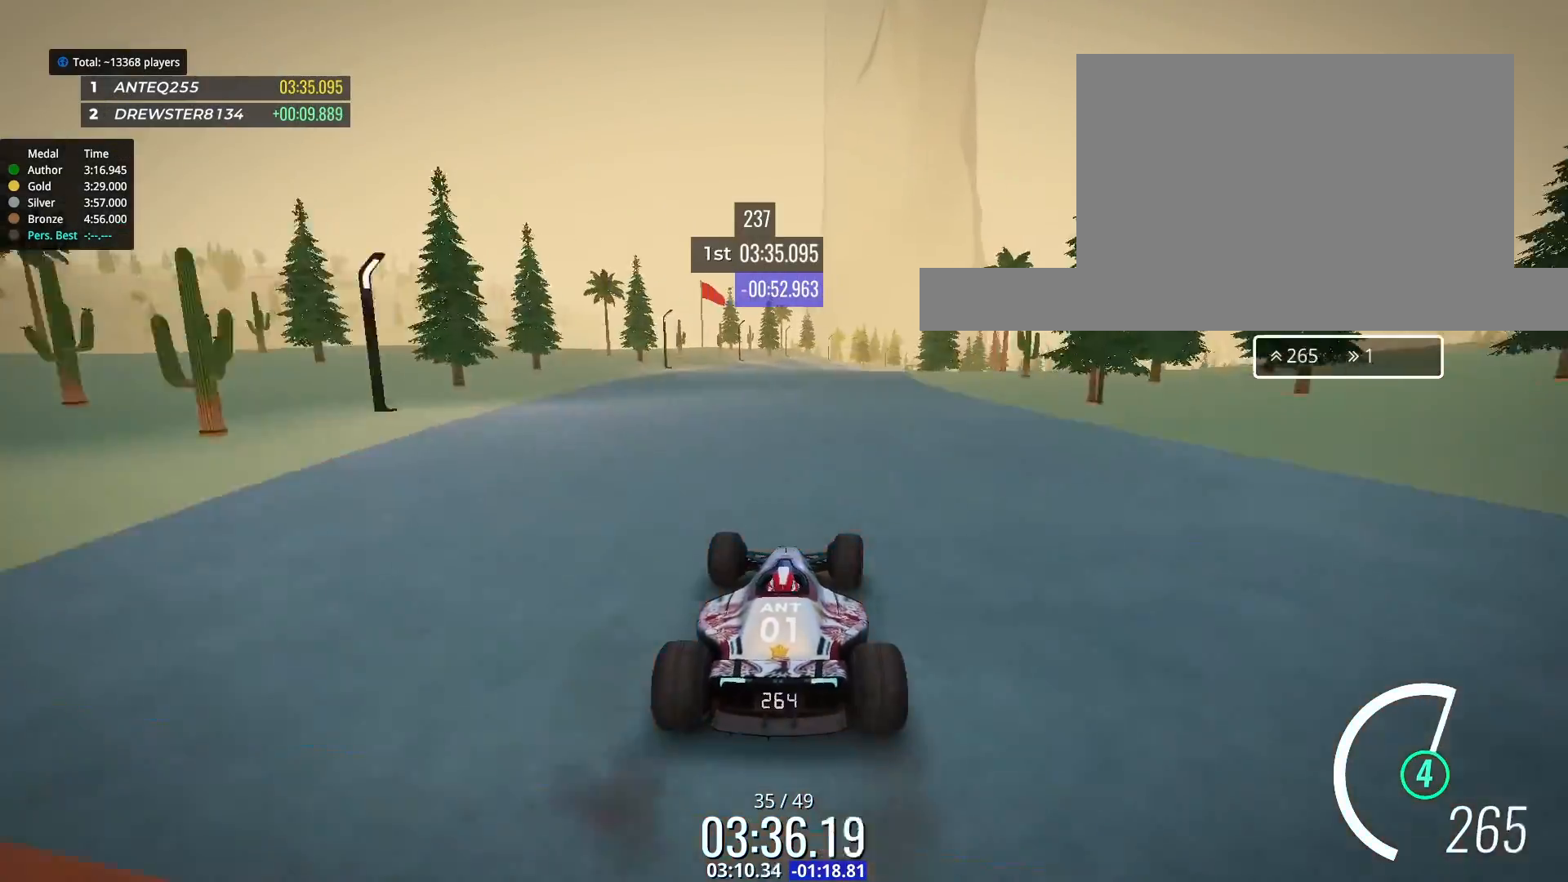
{"keys": ["left", "up"], "events": [[433, "left", "down"]]}
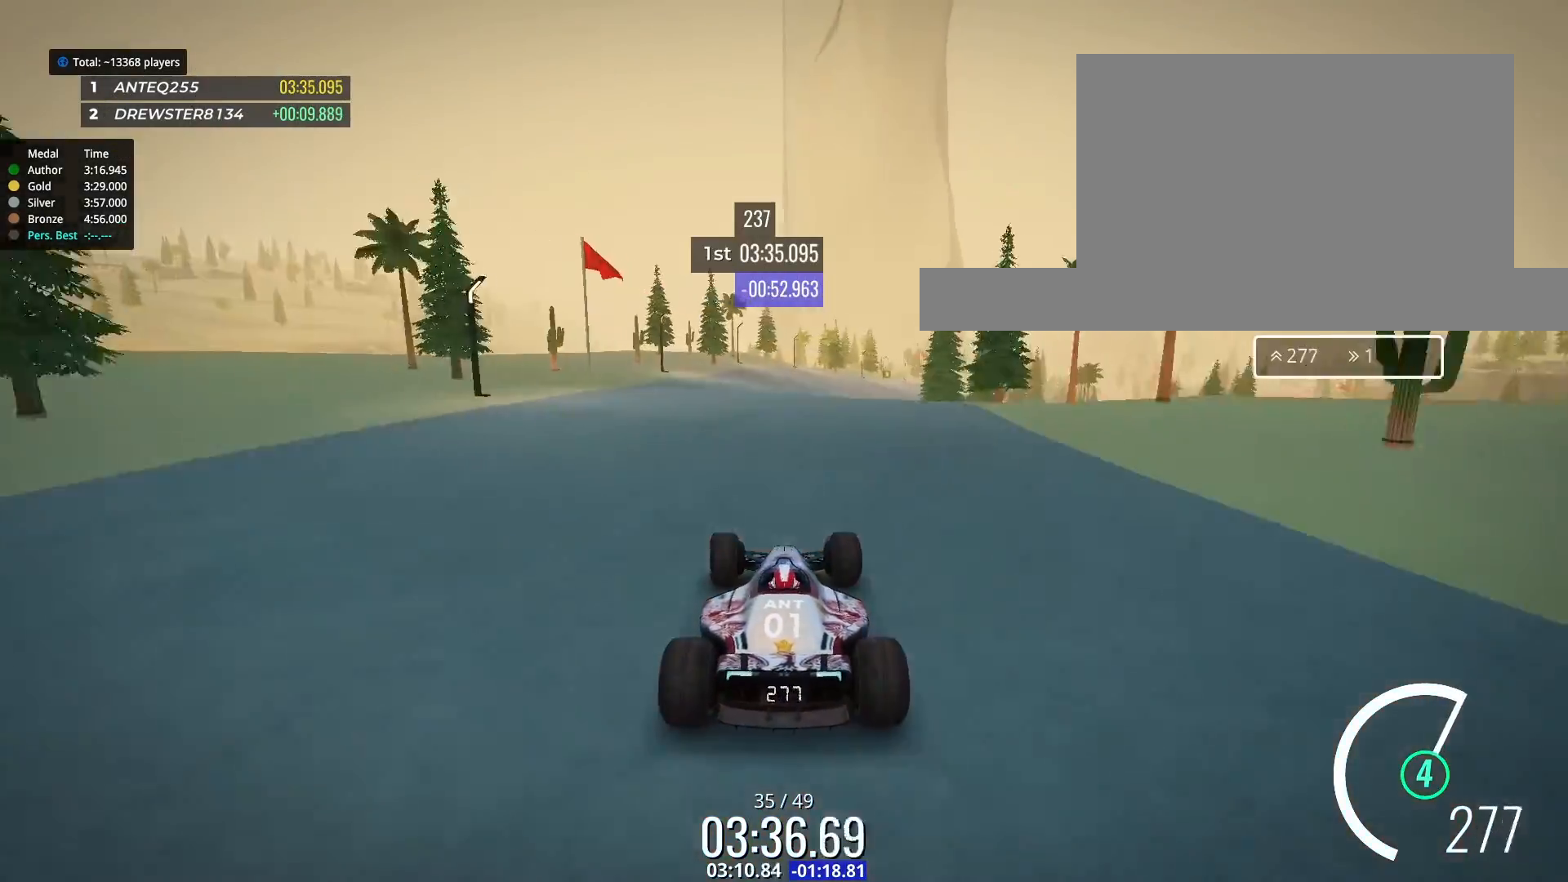
{"keys": ["right", "up"], "events": [[33, "left", "up"], [133, "left", "down"], [233, "left", "up"], [267, "right", "down"]]}
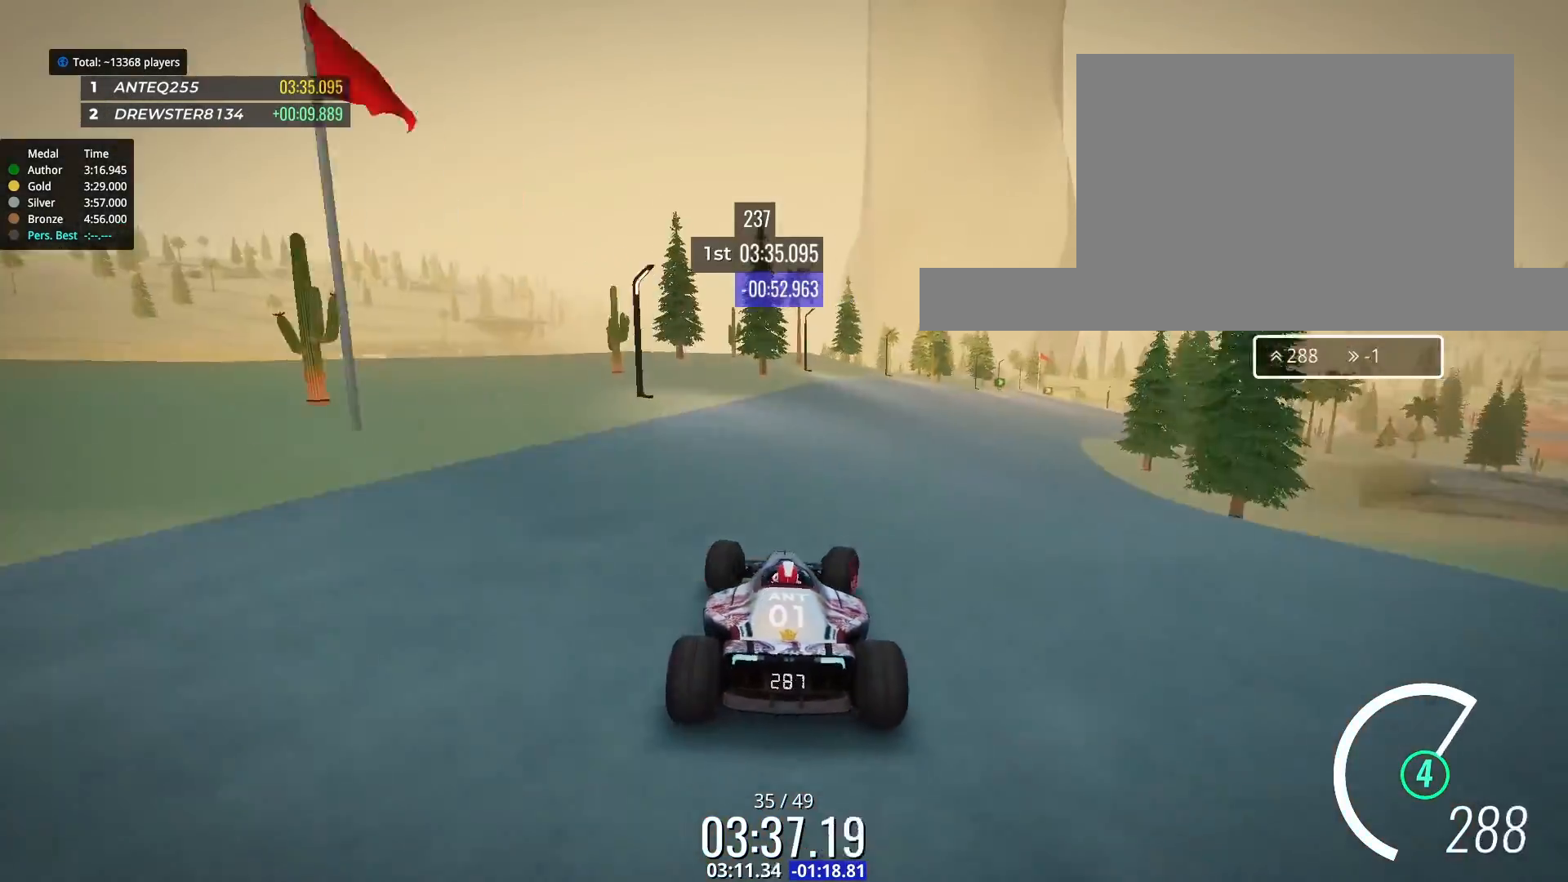
{"keys": ["right", "up"], "events": []}
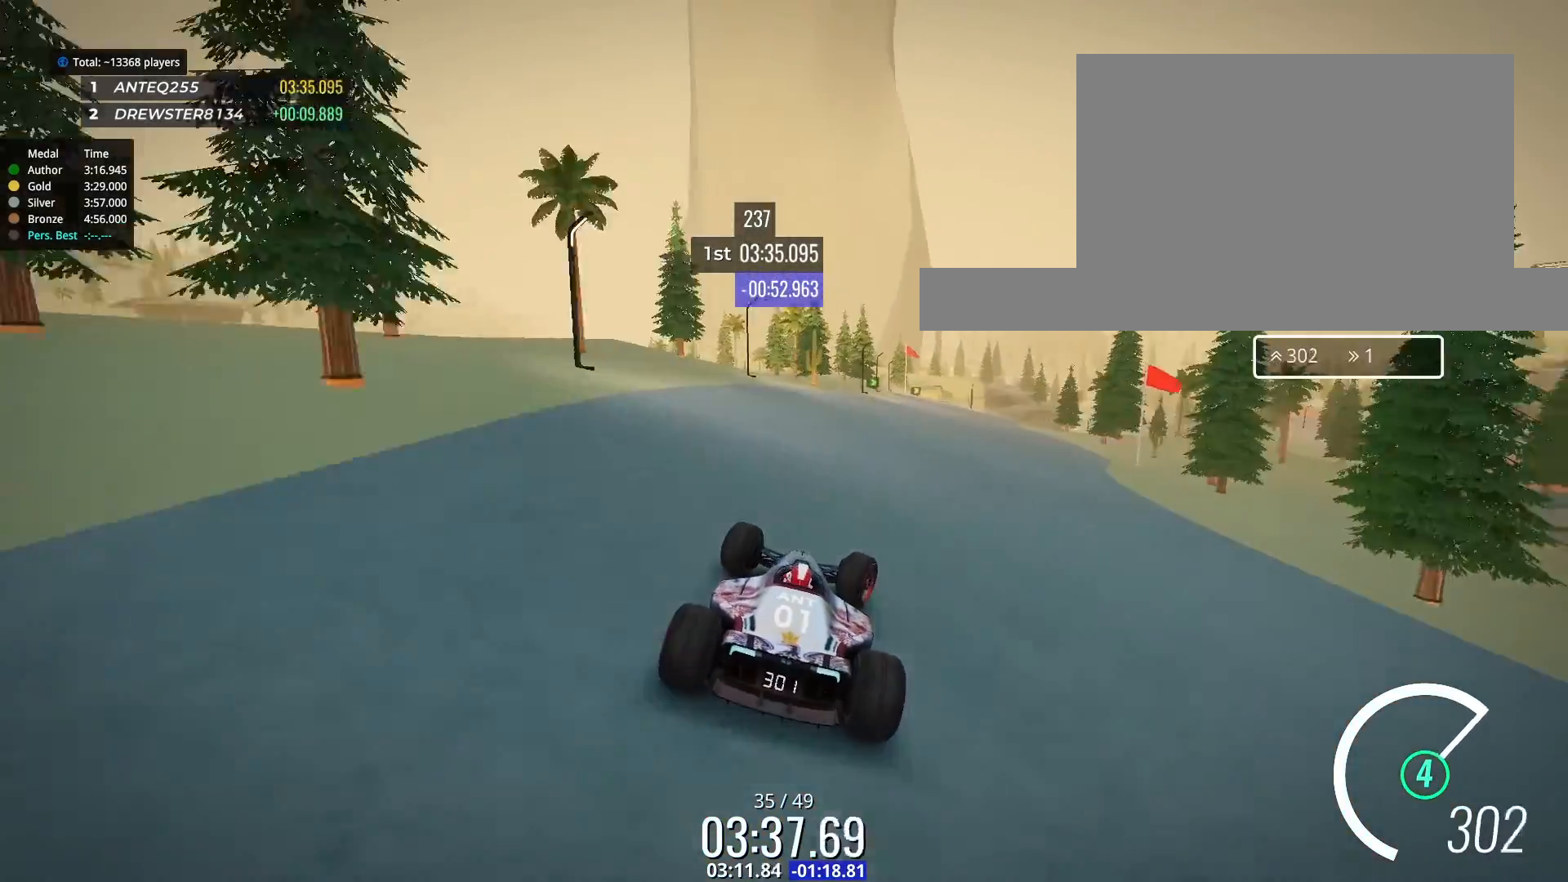
{"keys": ["up"], "events": [[33, "right", "up"], [333, "left", "down"], [433, "left", "up"]]}
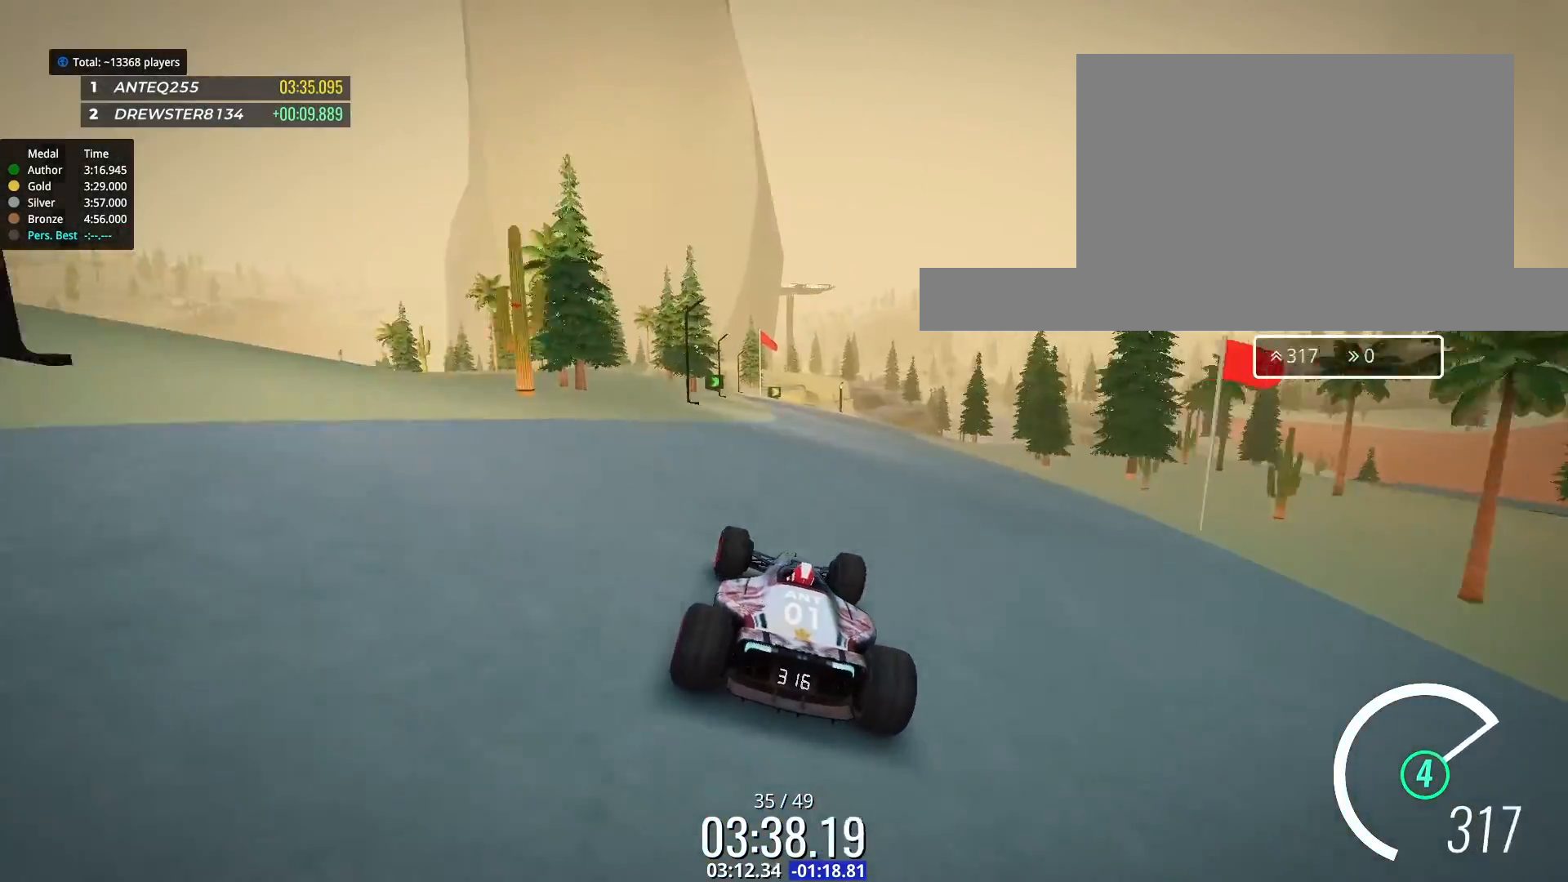
{"keys": ["right", "up"], "events": [[33, "right", "down"], [200, "right", "up"], [267, "right", "down"]]}
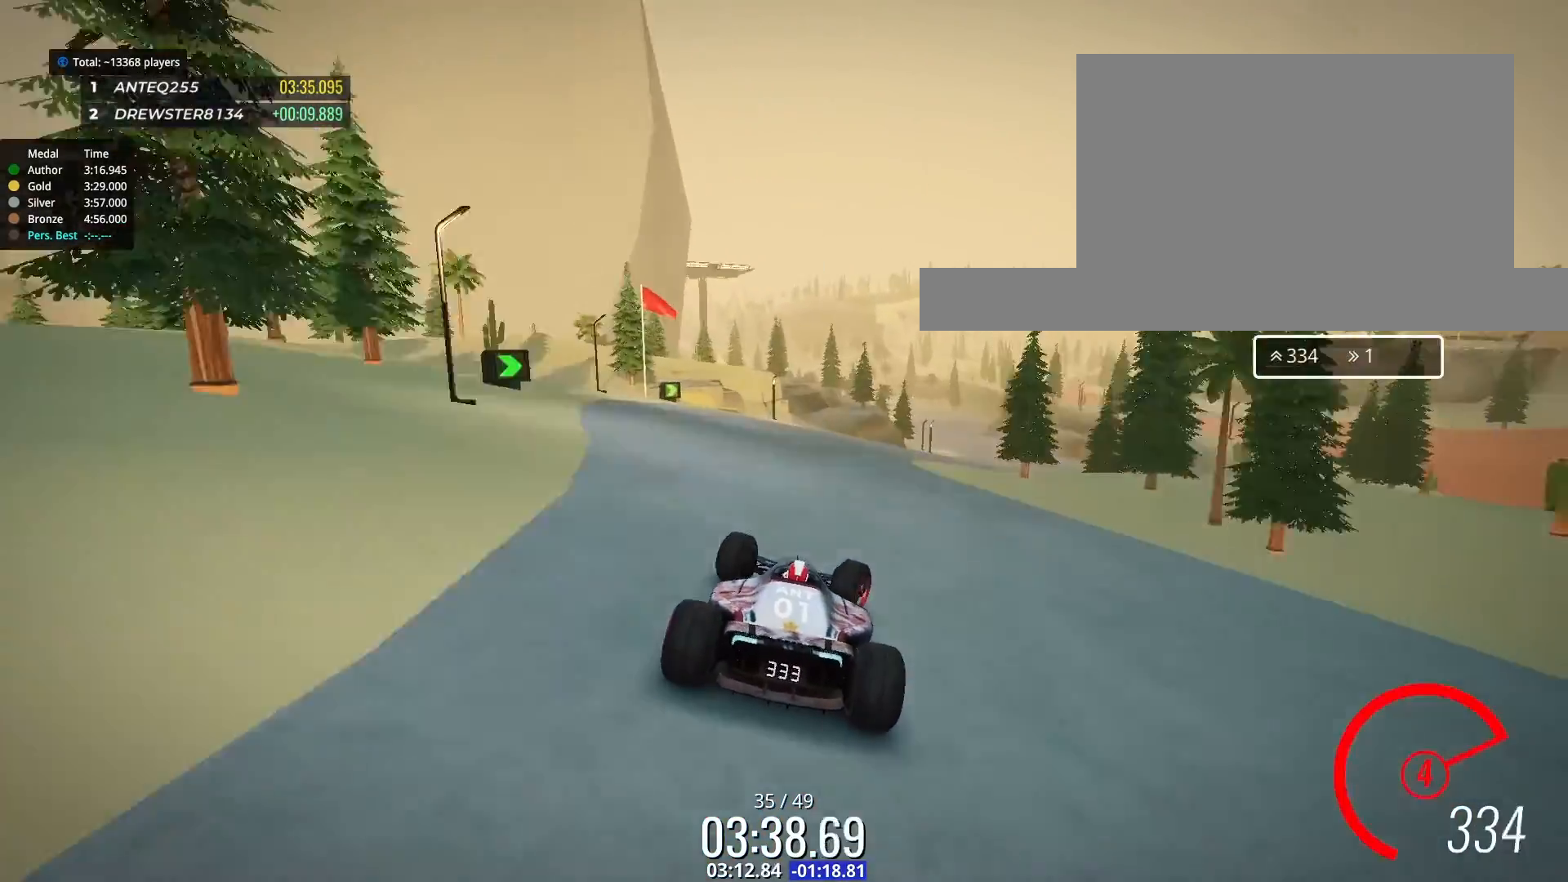
{"keys": ["right", "up"], "events": [[33, "right", "up"], [133, "right", "down"]]}
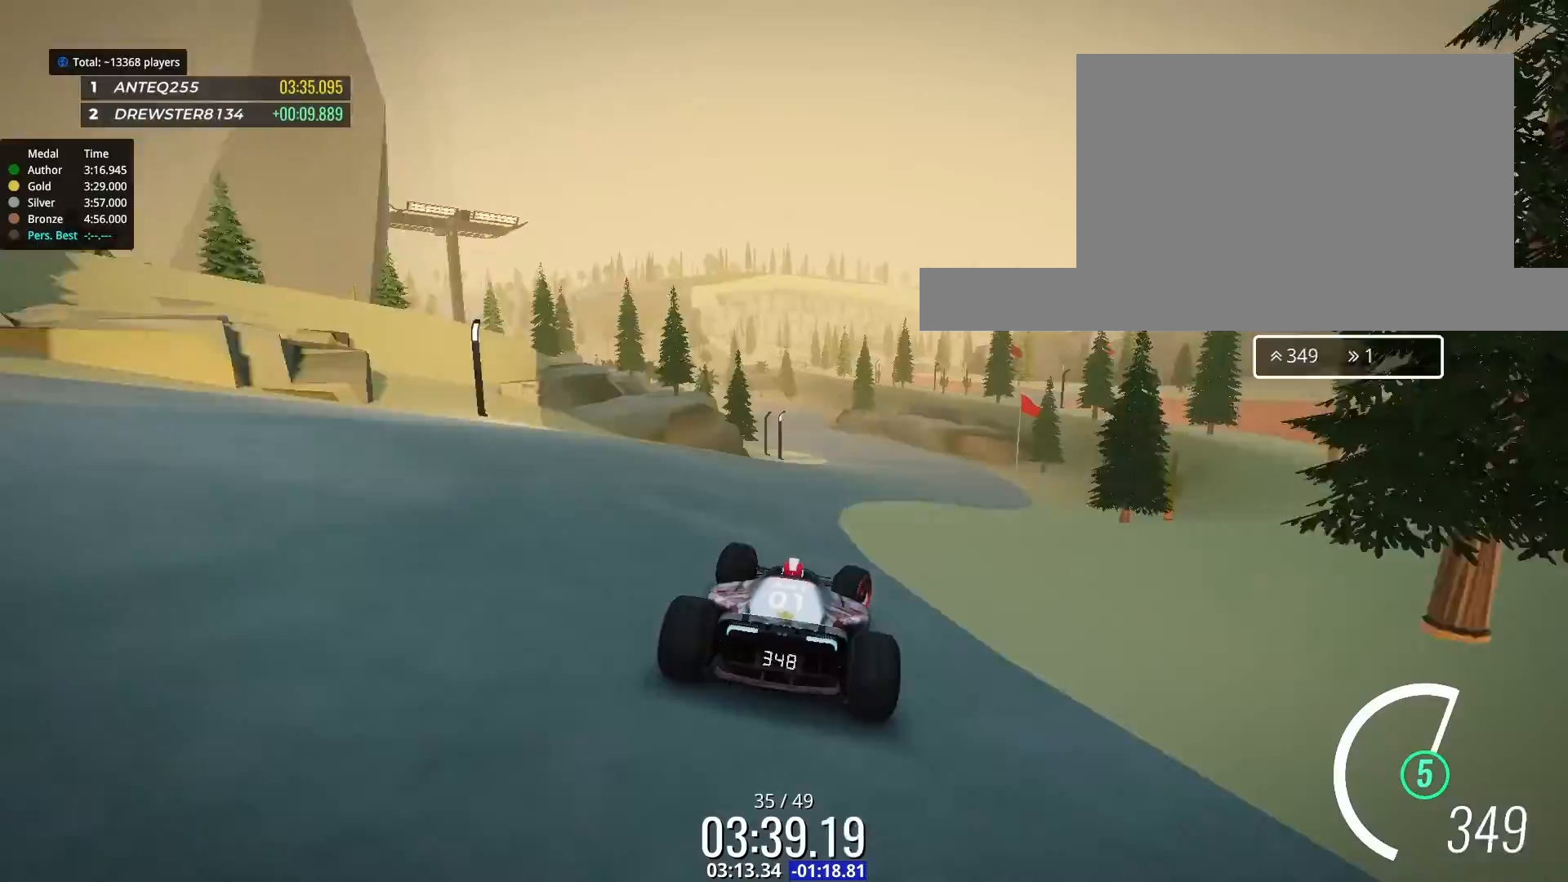
{"keys": ["left", "up"], "events": [[133, "right", "up"], [200, "left", "down"]]}
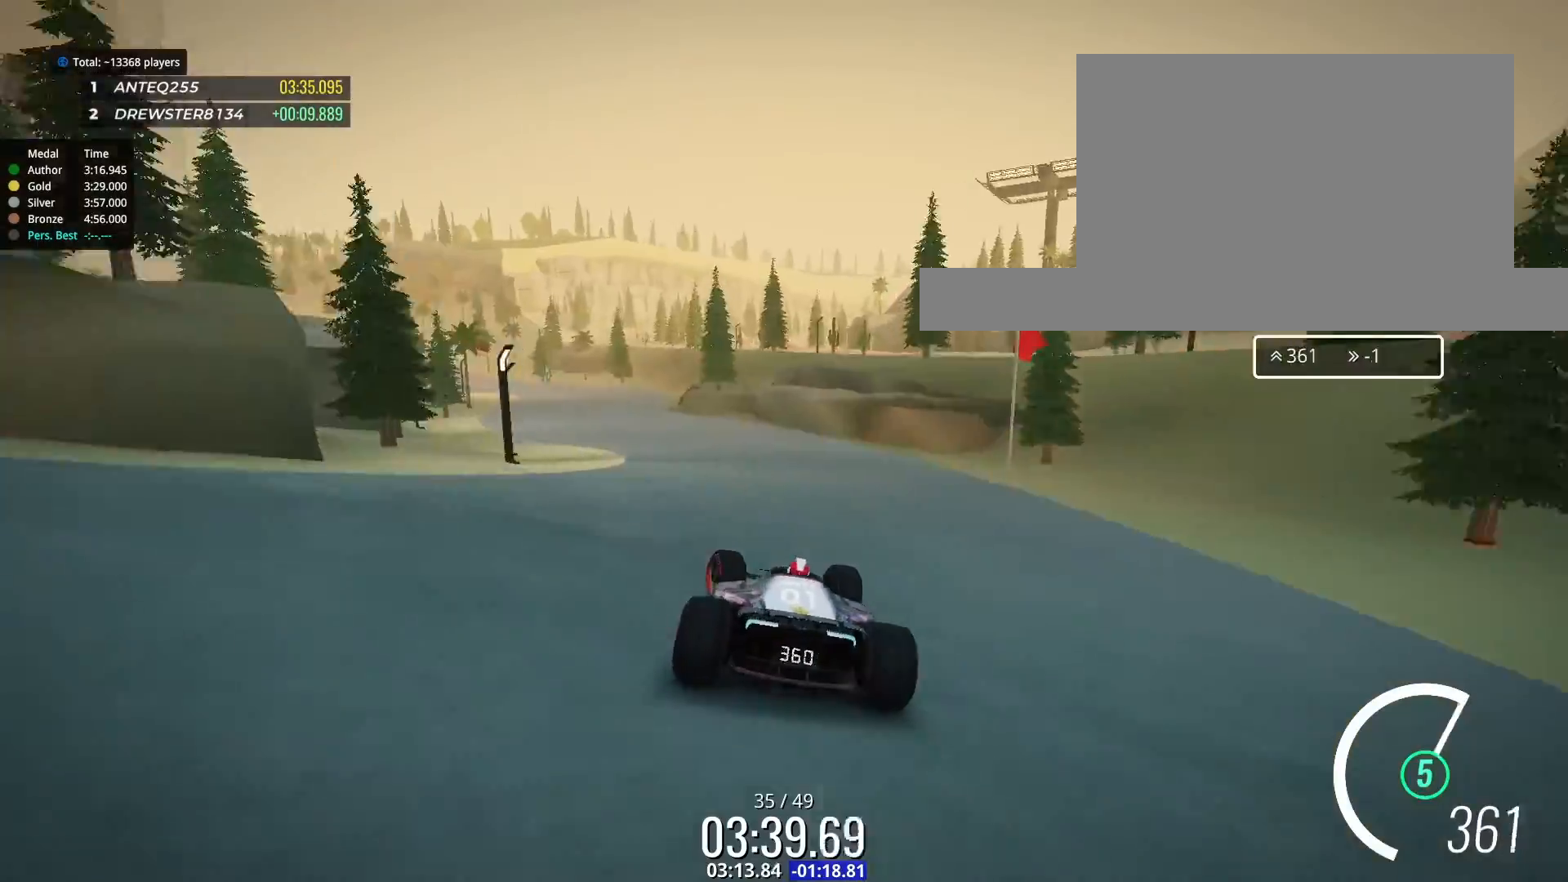
{"keys": ["up"], "events": [[367, "left", "up"]]}
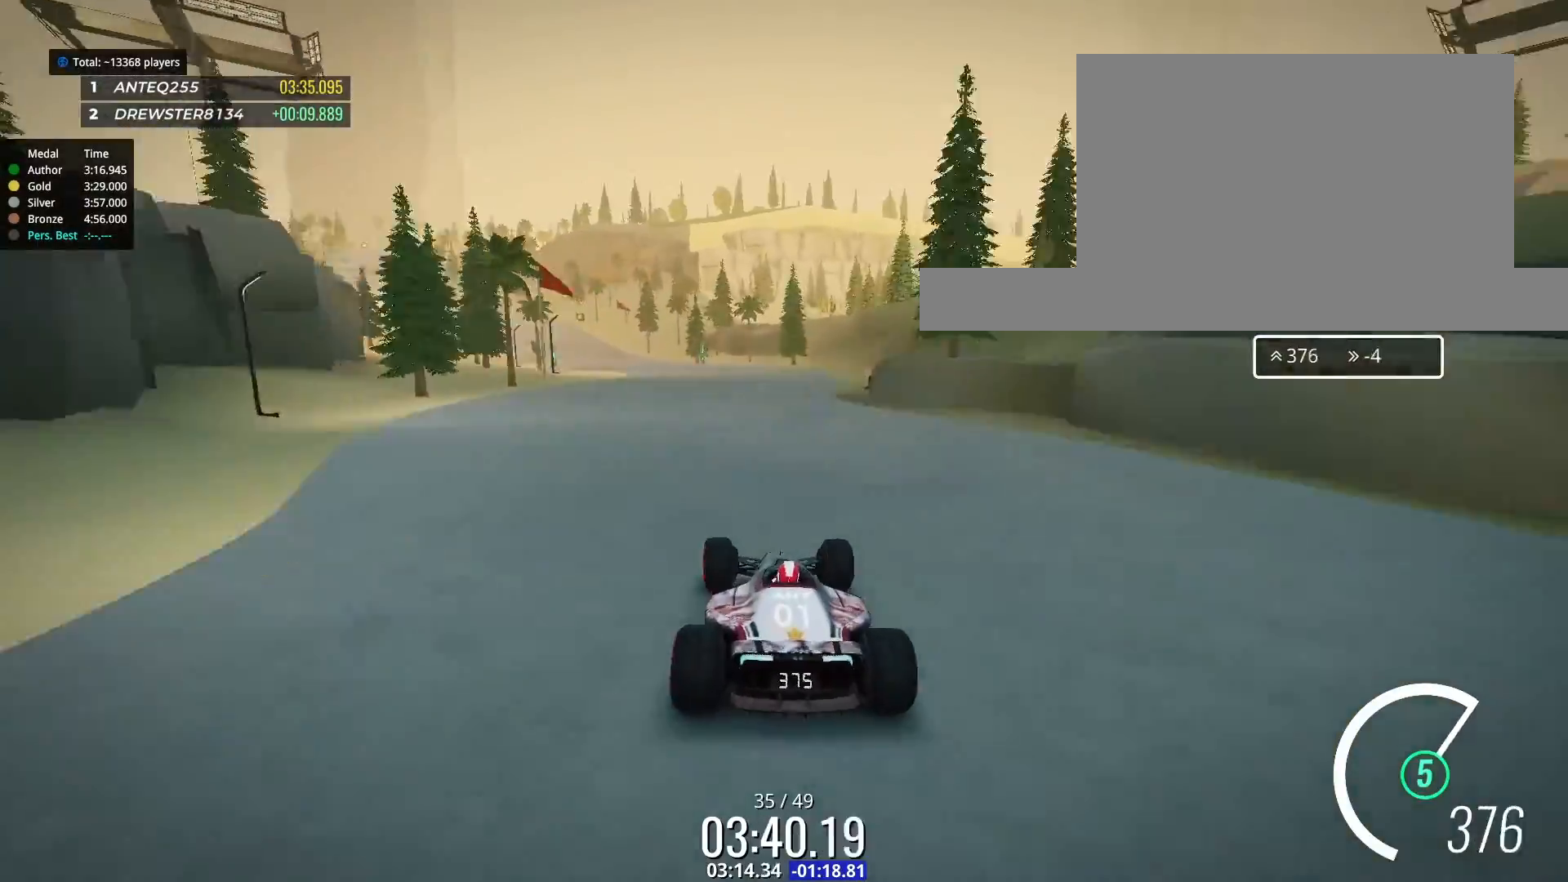
{"keys": ["left", "up"], "events": [[67, "left", "down"], [167, "left", "up"], [300, "left", "down"]]}
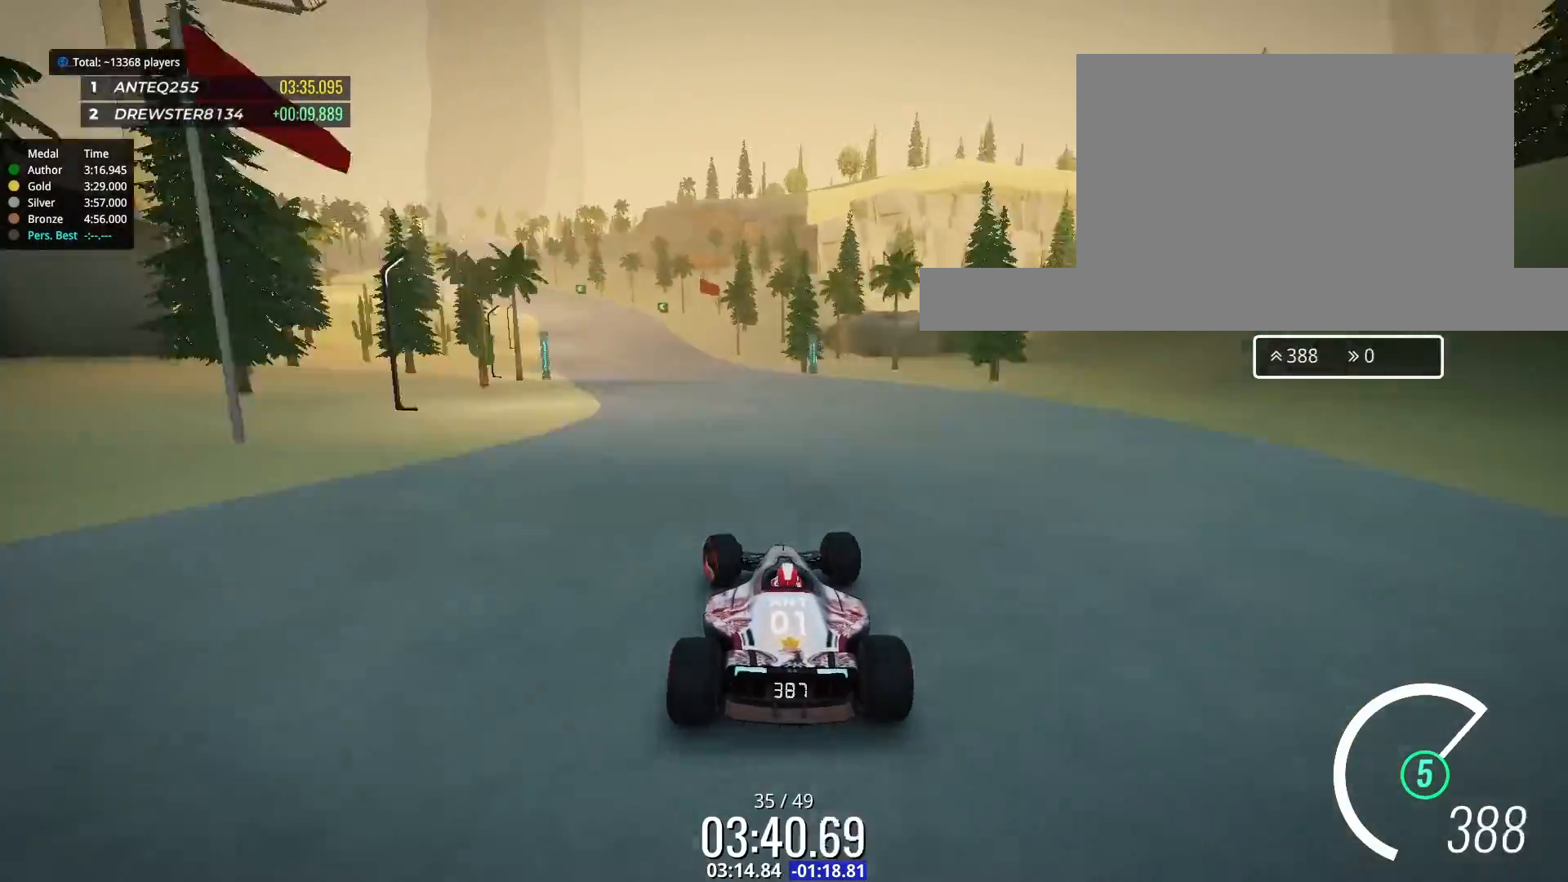
{"keys": ["left", "up"], "events": [[33, "left", "up"], [200, "left", "down"]]}
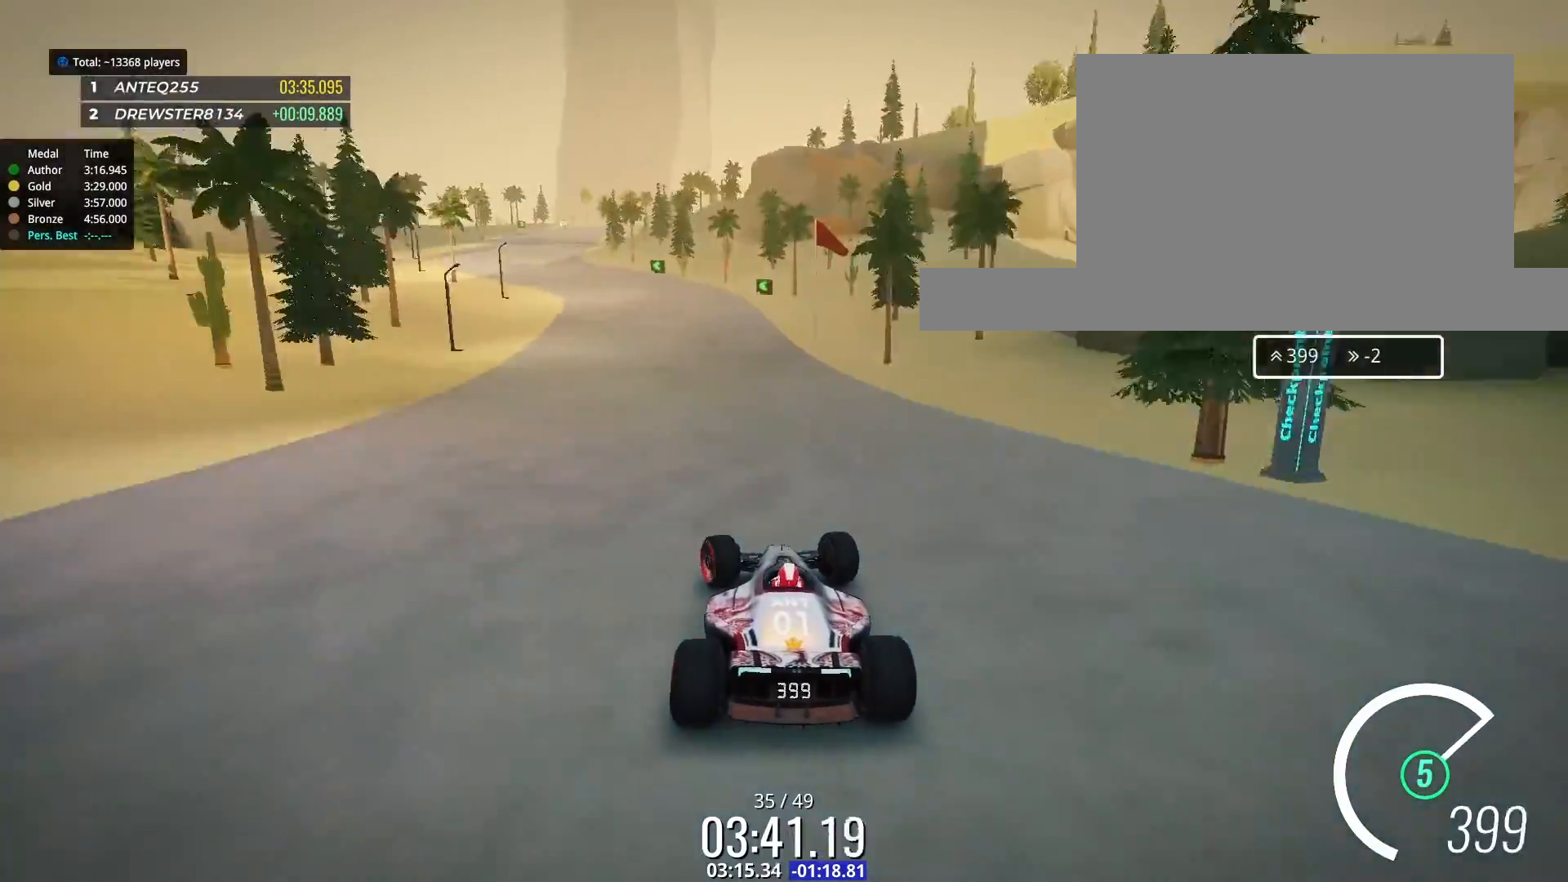
{"keys": ["up"], "events": [[467, "left", "up"]]}
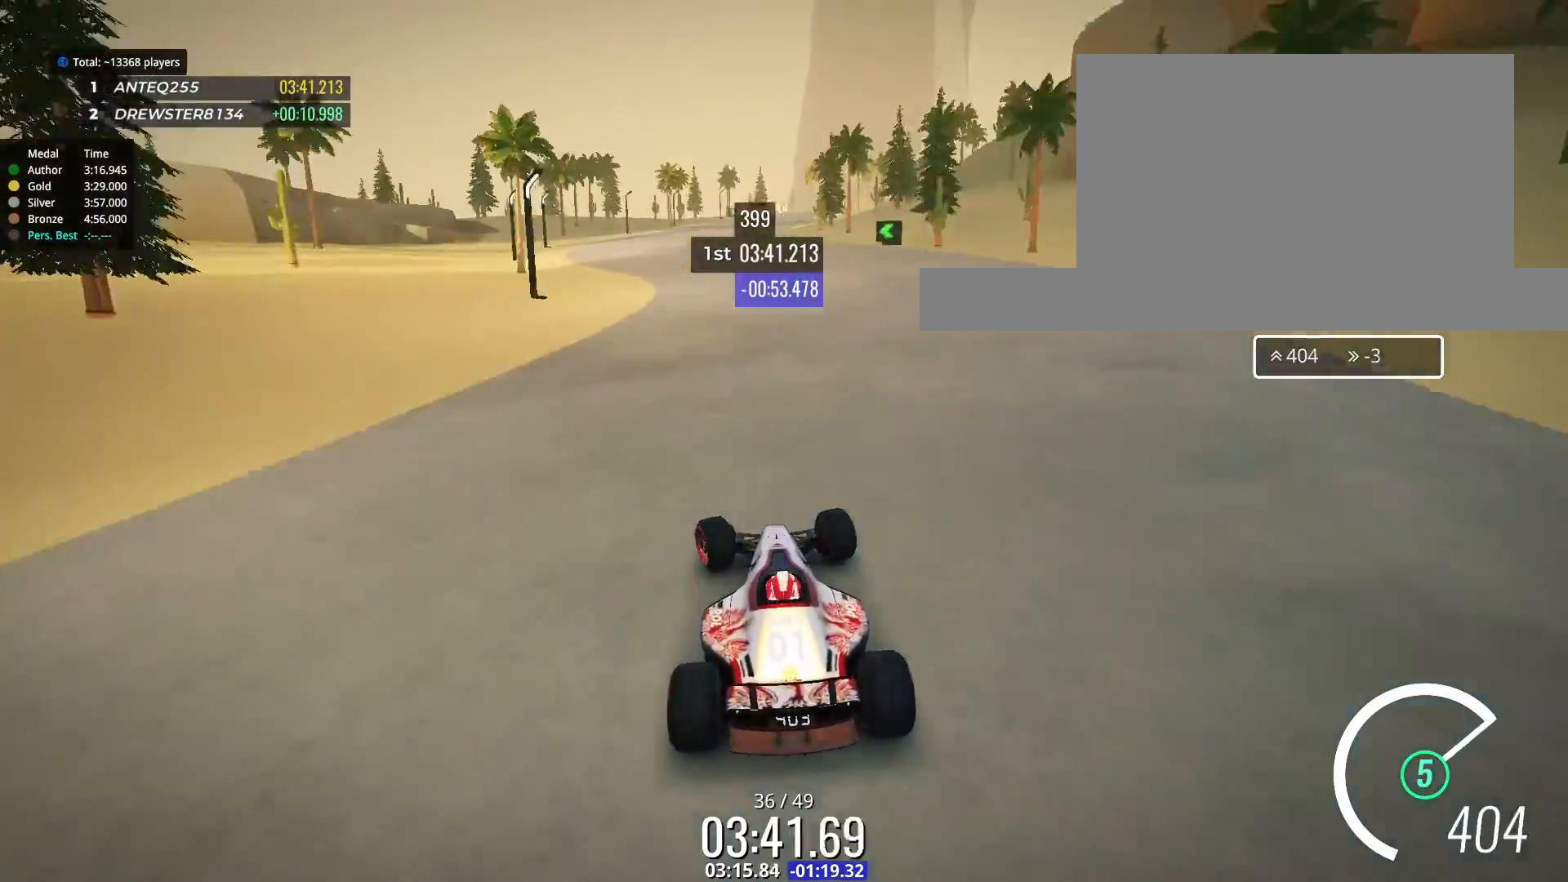
{"keys": ["up"], "events": [[167, "right", "down"], [333, "right", "up"]]}
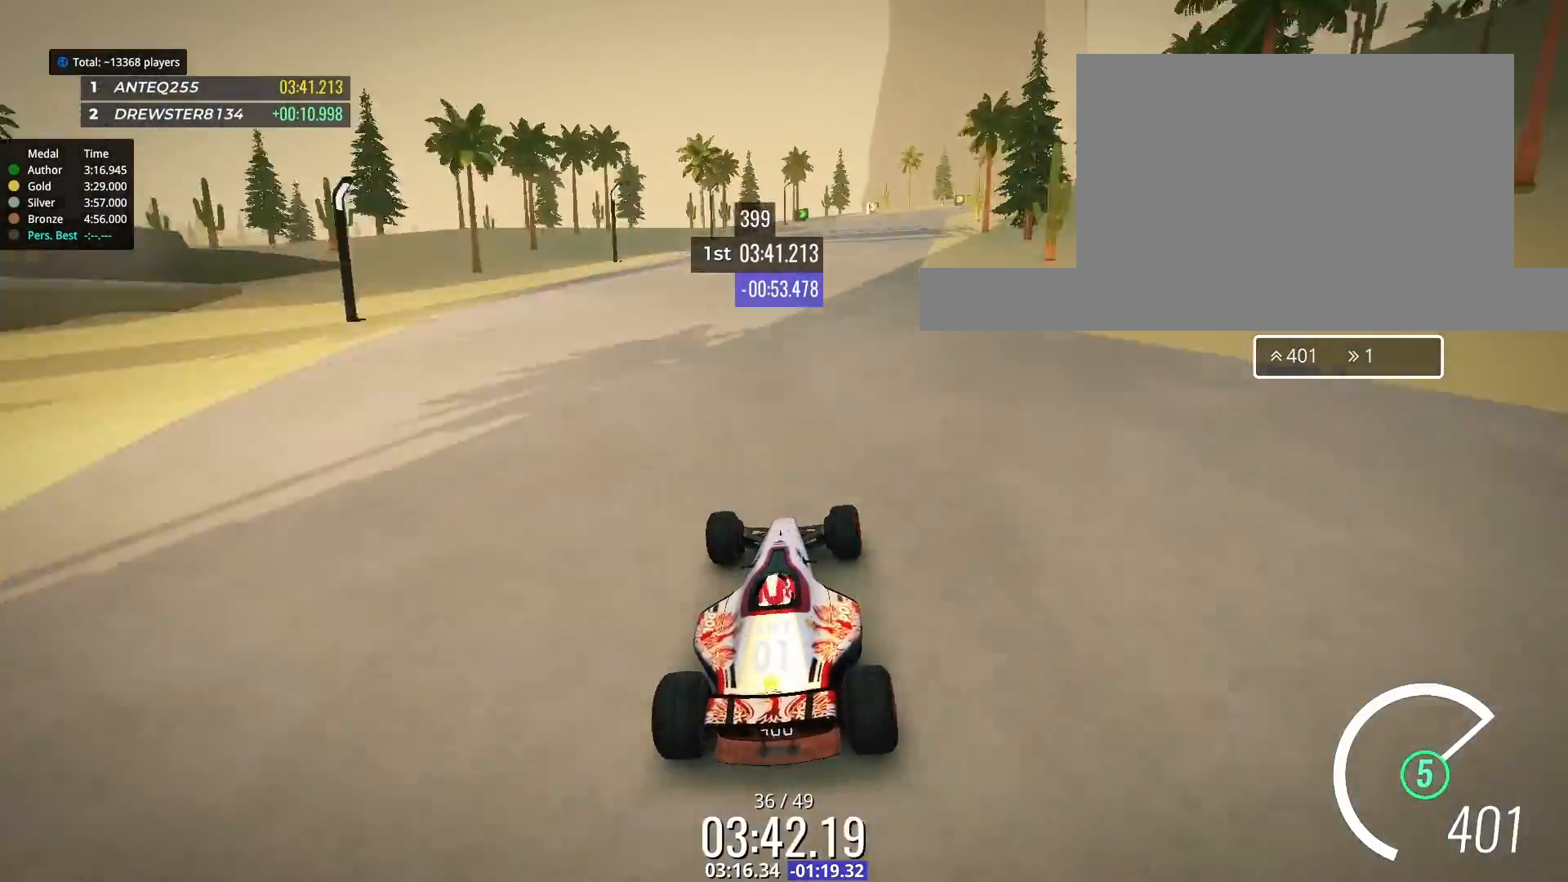
{"keys": ["right"], "events": [[33, "right", "down"], [133, "right", "up"], [333, "right", "down"], [500, "up", "up"]]}
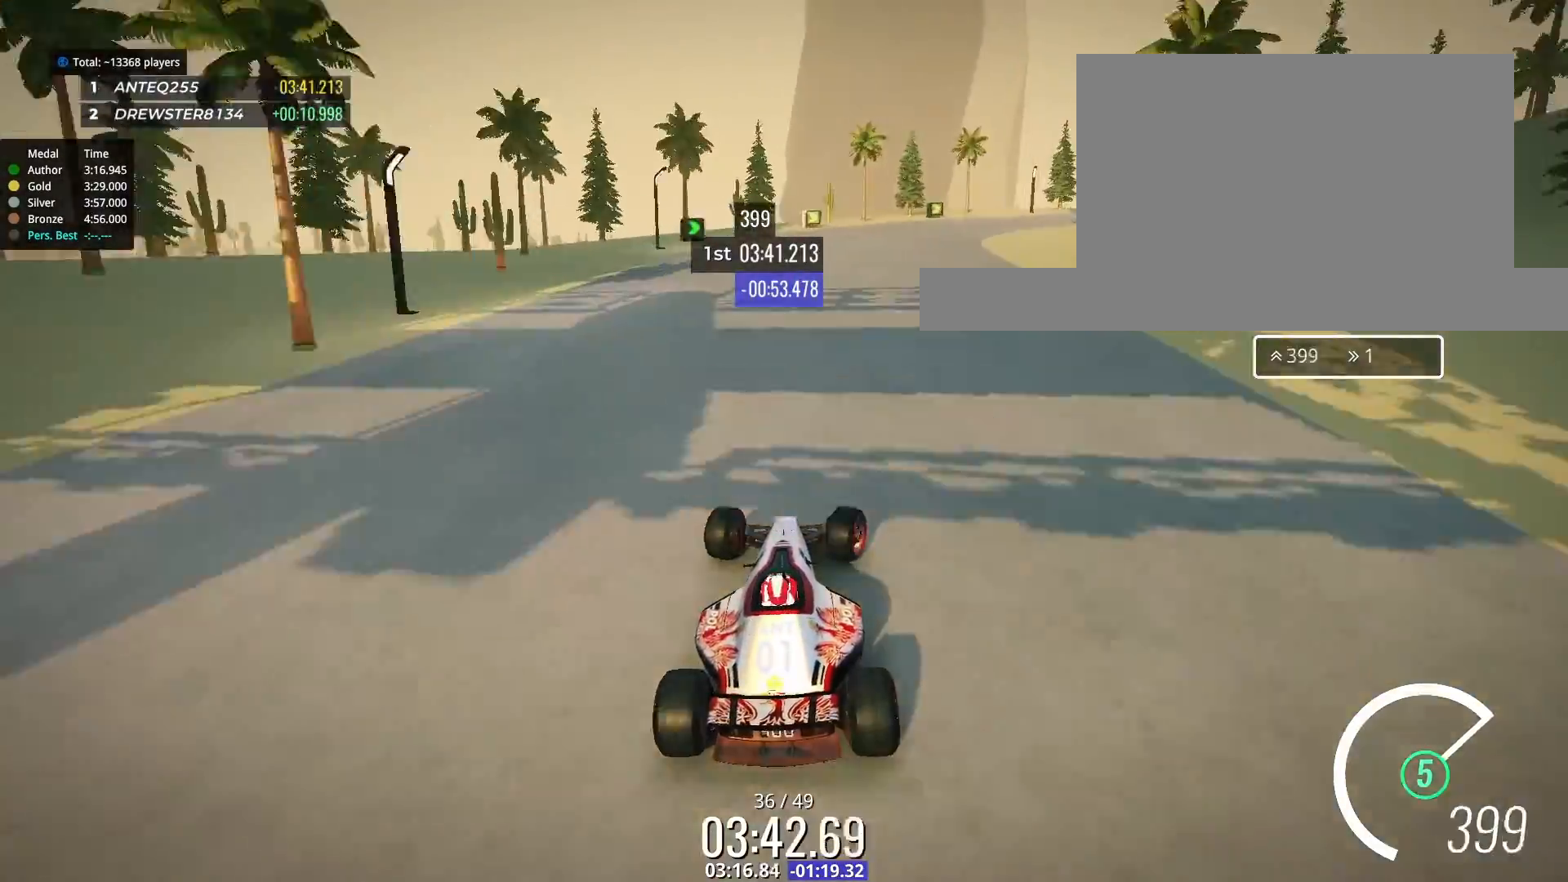
{"keys": ["down", "right"], "events": [[100, "down", "down"]]}
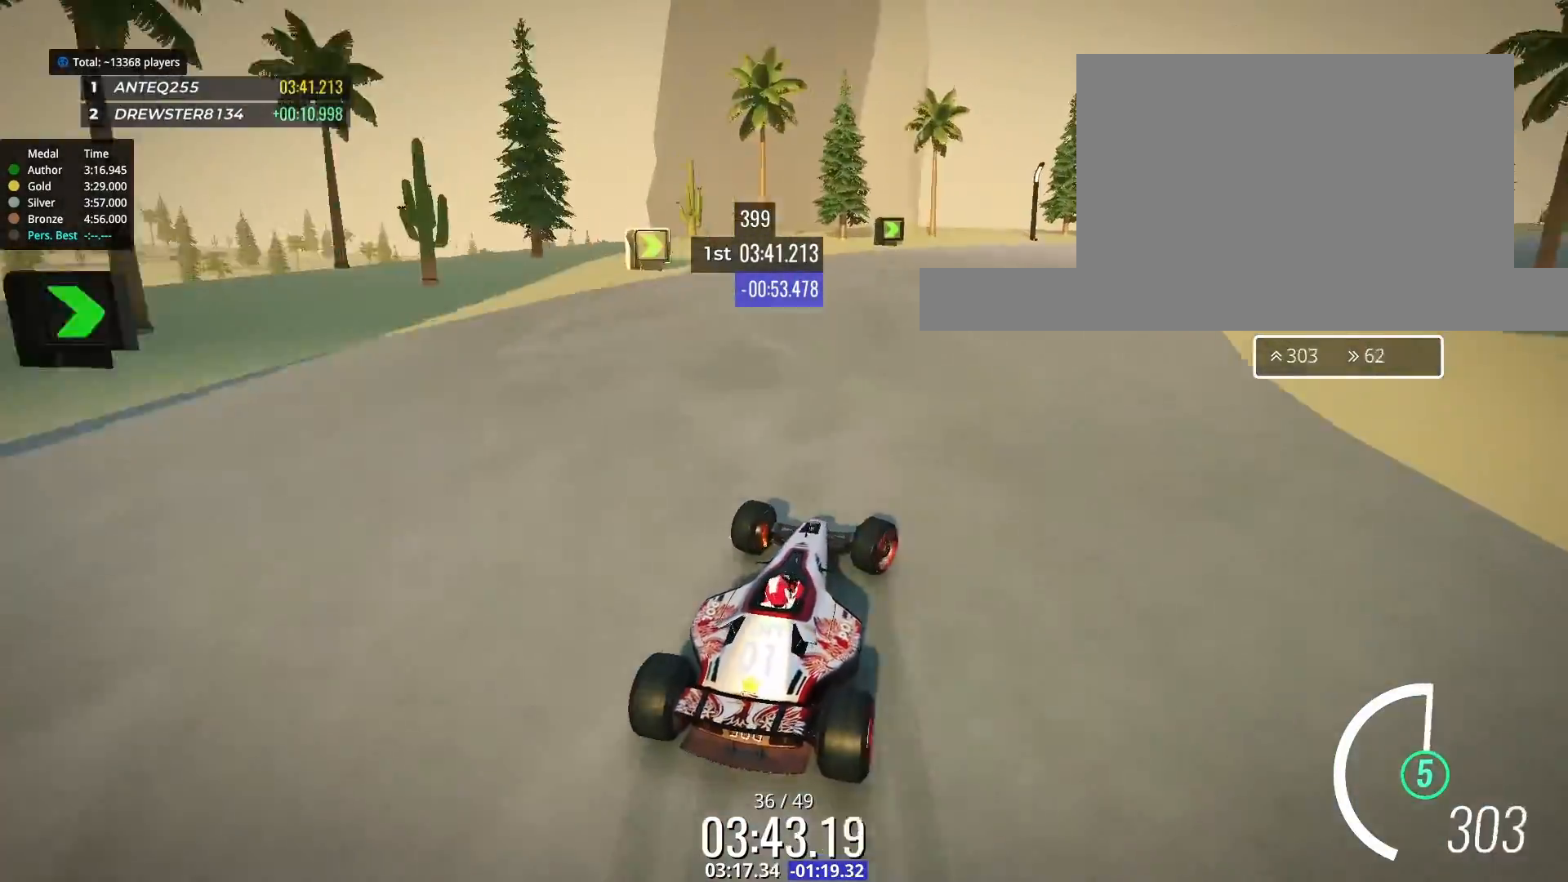
{"keys": ["right", "up"], "events": [[67, "down", "up"], [433, "up", "down"]]}
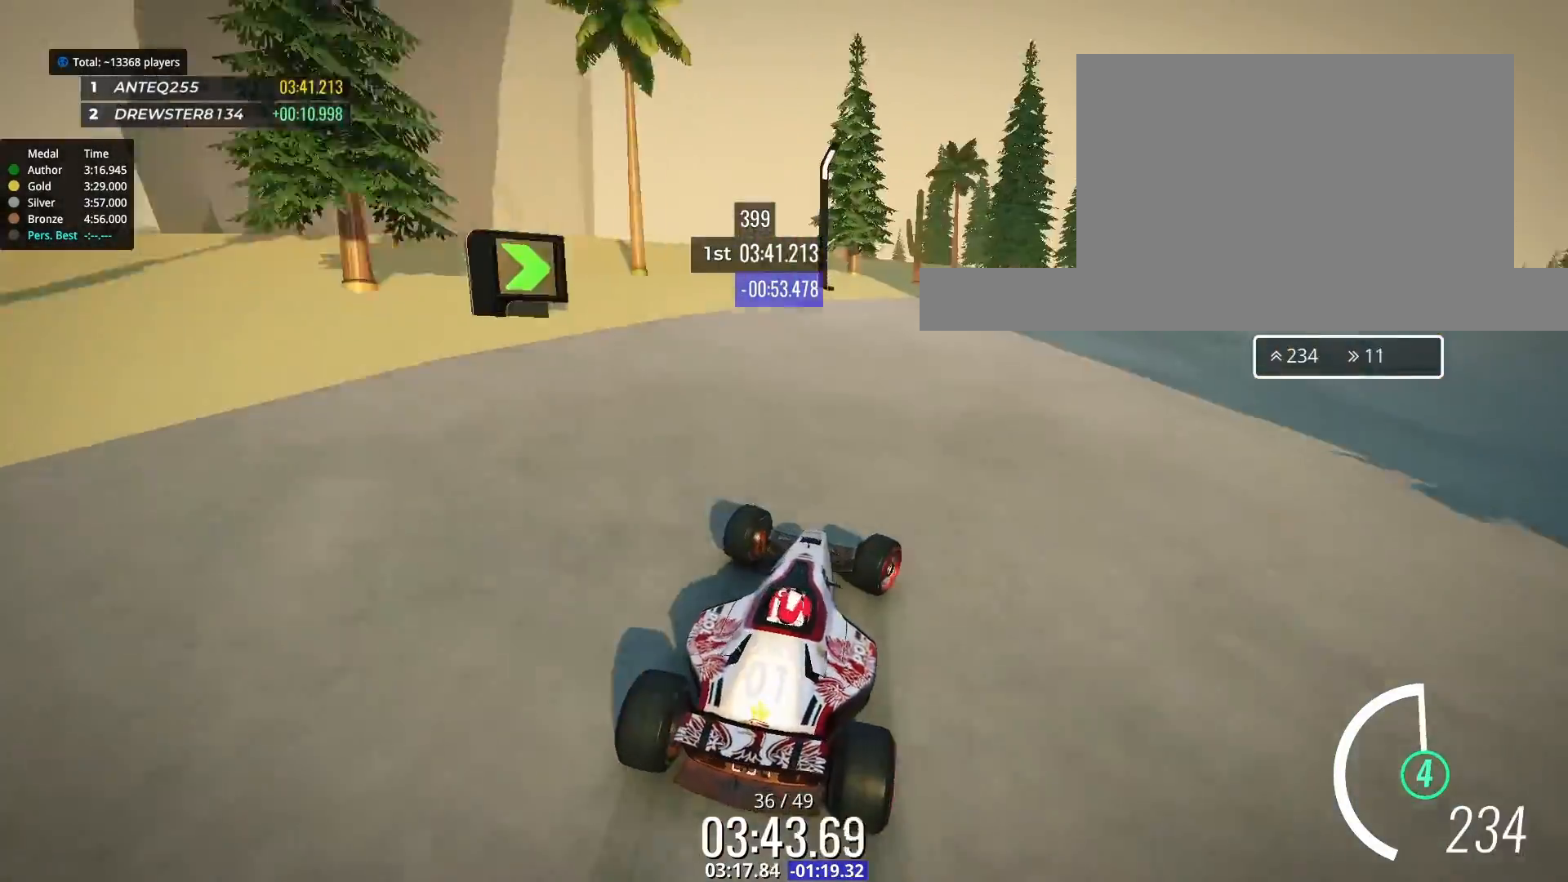
{"keys": ["right", "up"], "events": []}
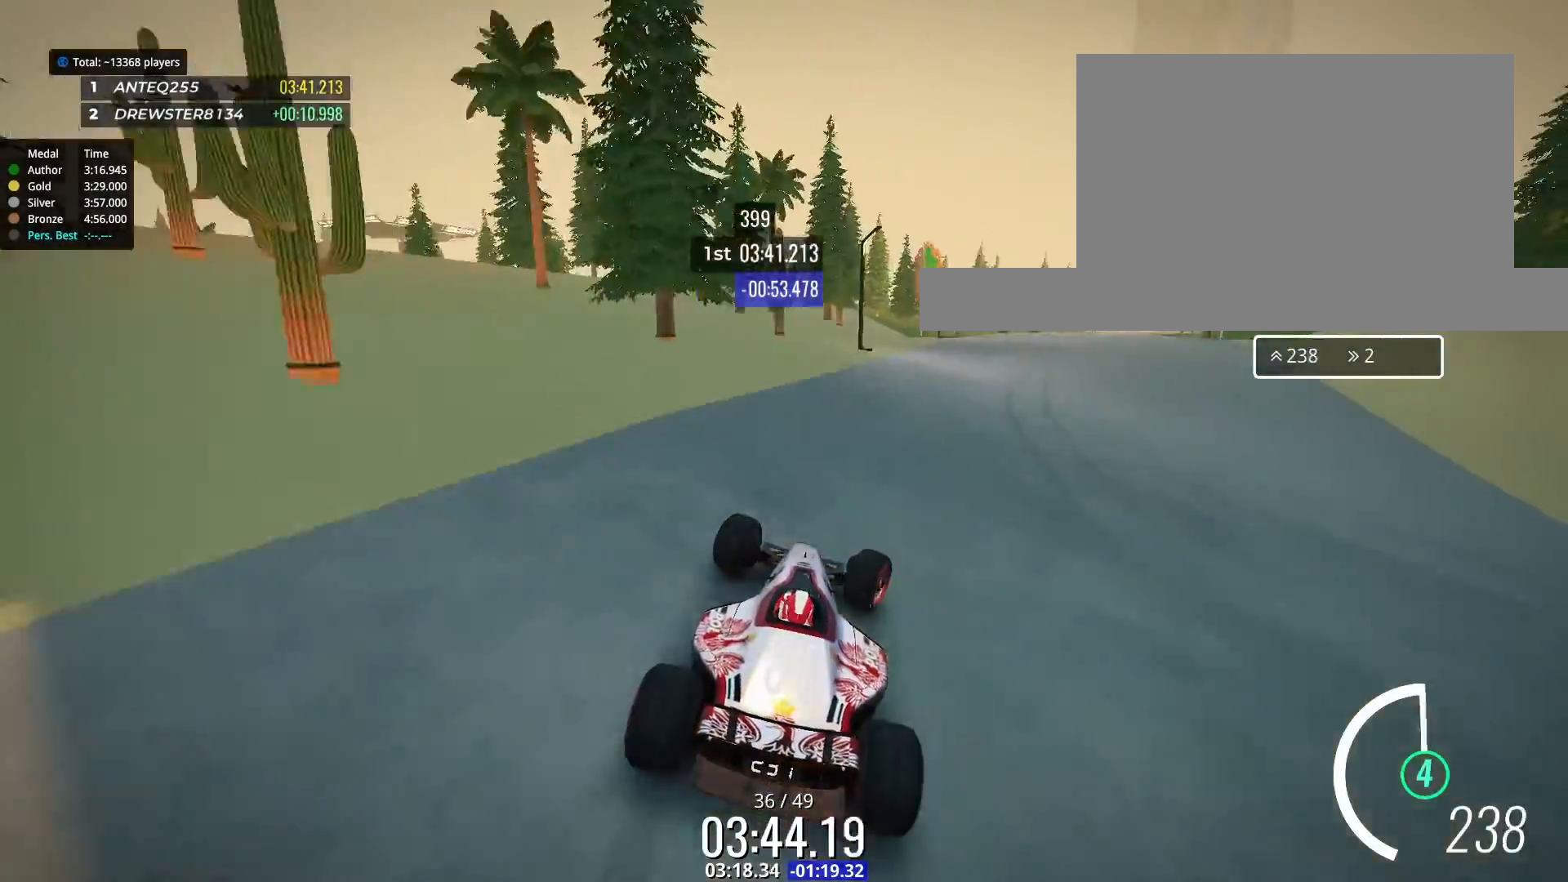
{"keys": ["left", "up"], "events": [[333, "right", "up"], [433, "left", "down"]]}
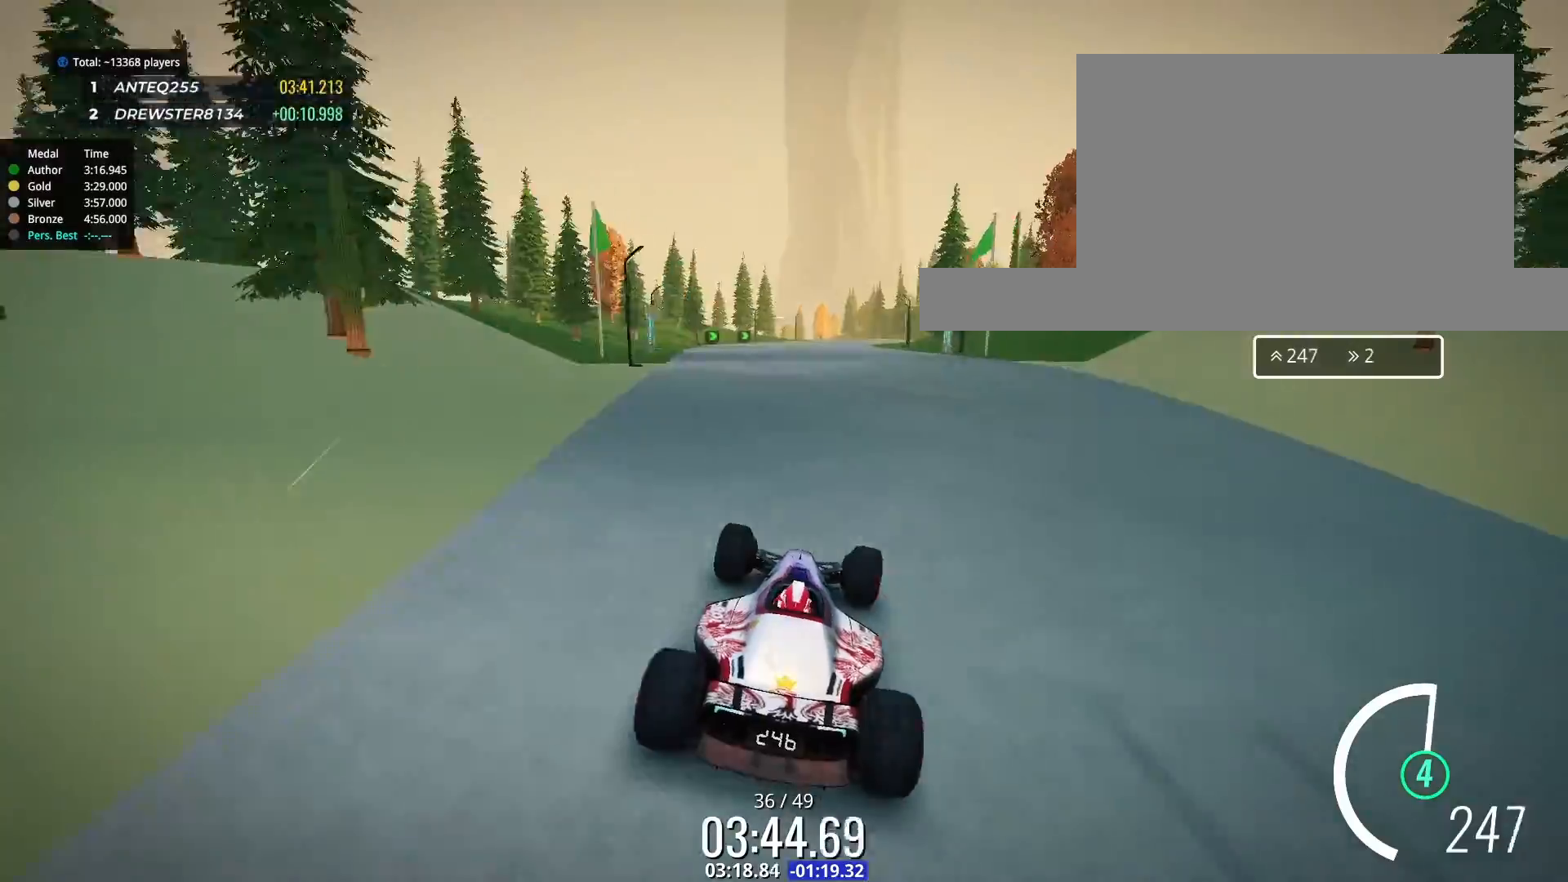
{"keys": ["up"], "events": [[133, "left", "up"], [367, "right", "down"], [500, "right", "up"]]}
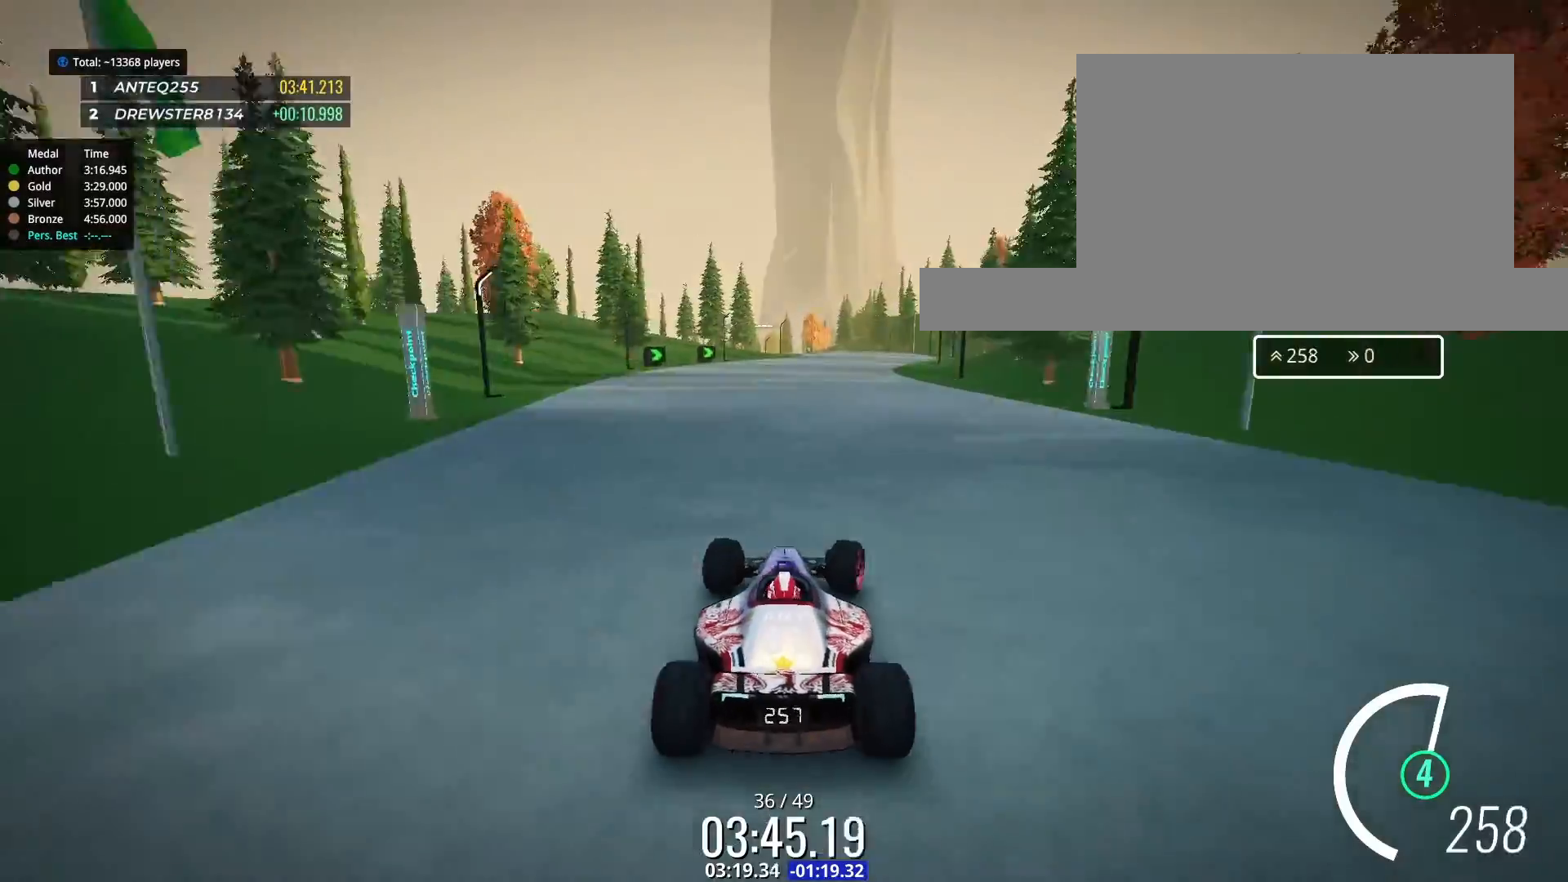
{"keys": ["up"], "events": []}